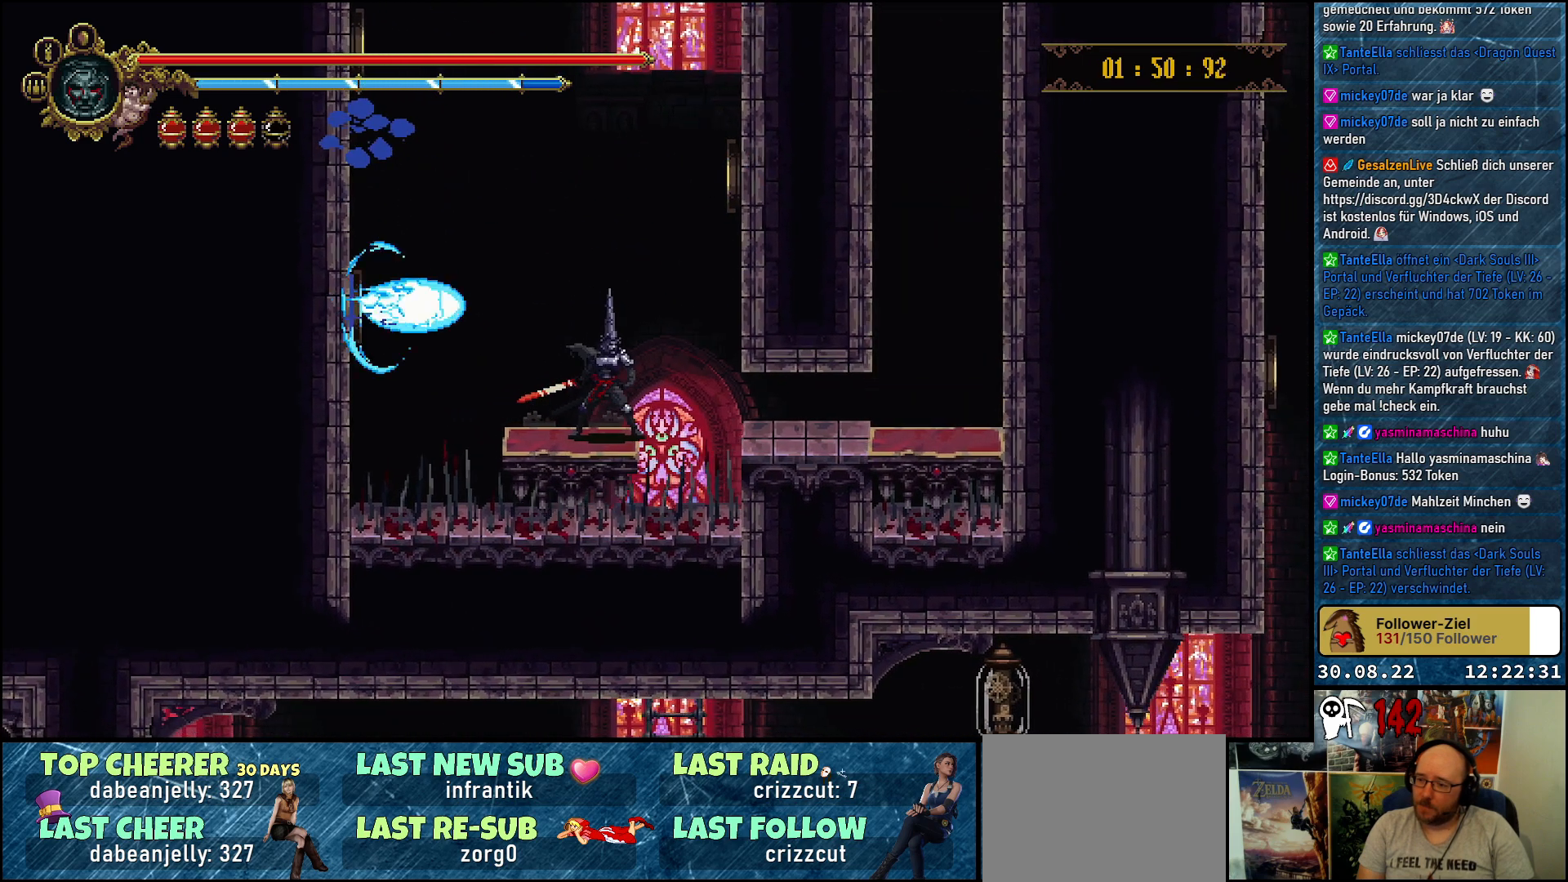
Gameplay with a controller (Xbox layout); each line is a JSON object with the inputs held at the frame after it. "events" lists button and stick changes between this image and that frame as [ms after this image, input, new state], when the widget could be followed in between.
{"buttons": ["DPAD_RIGHT"], "left_stick": "center", "right_stick": "center", "events": [[317, "DPAD_RIGHT", "down"], [350, "R2", "down"], [500, "R2", "up"]]}
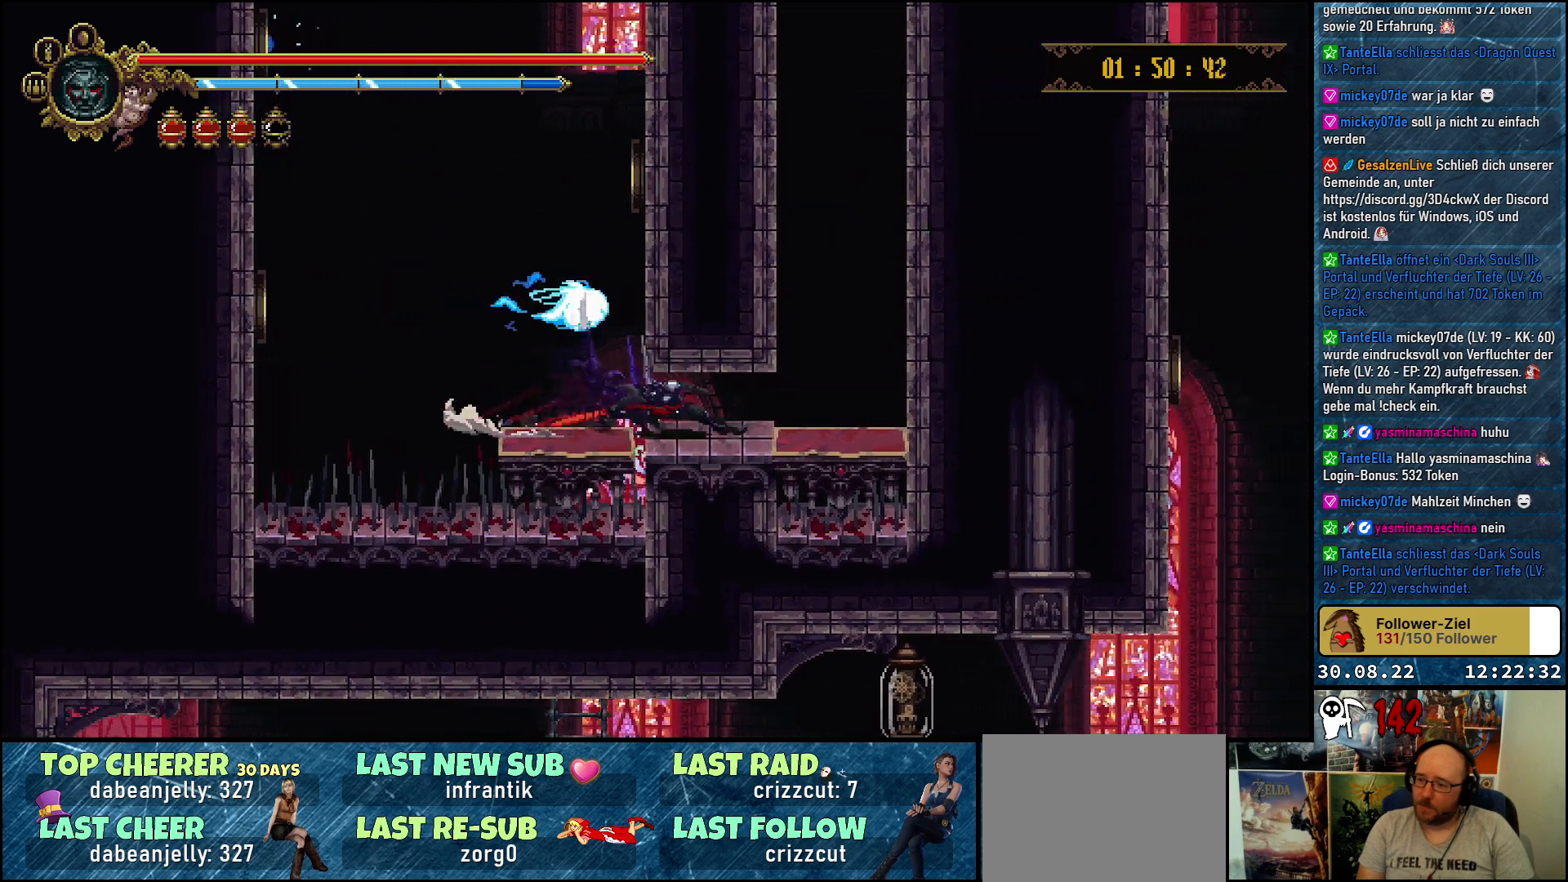
{"buttons": [], "left_stick": "center", "right_stick": "center", "events": [[283, "DPAD_RIGHT", "up"]]}
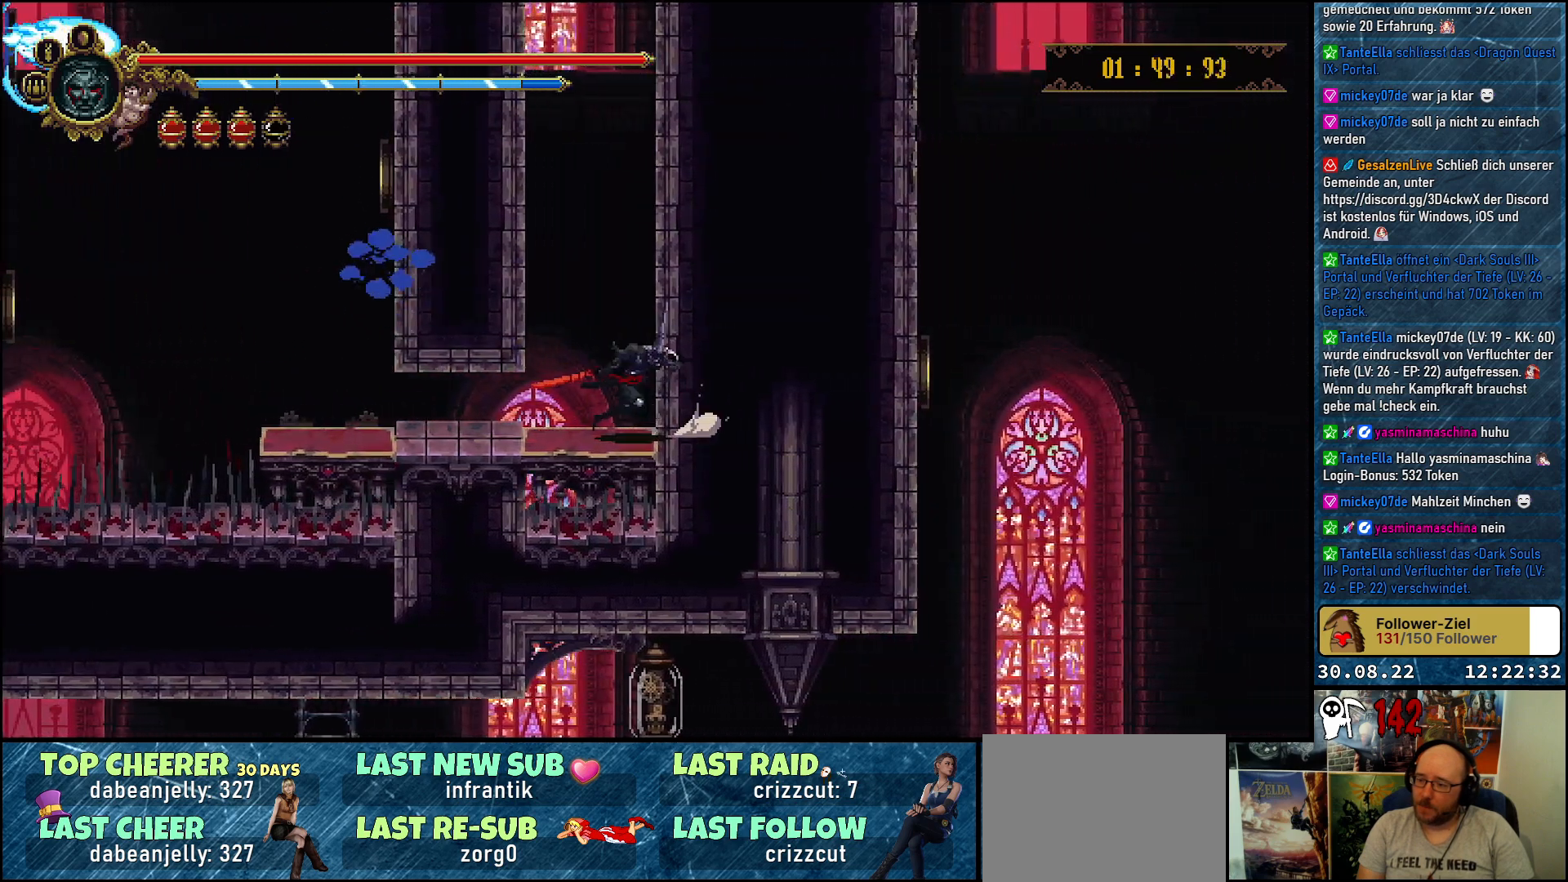
{"buttons": [], "left_stick": "center", "right_stick": "center", "events": [[350, "DPAD_DOWN", "down"], [467, "DPAD_DOWN", "up"]]}
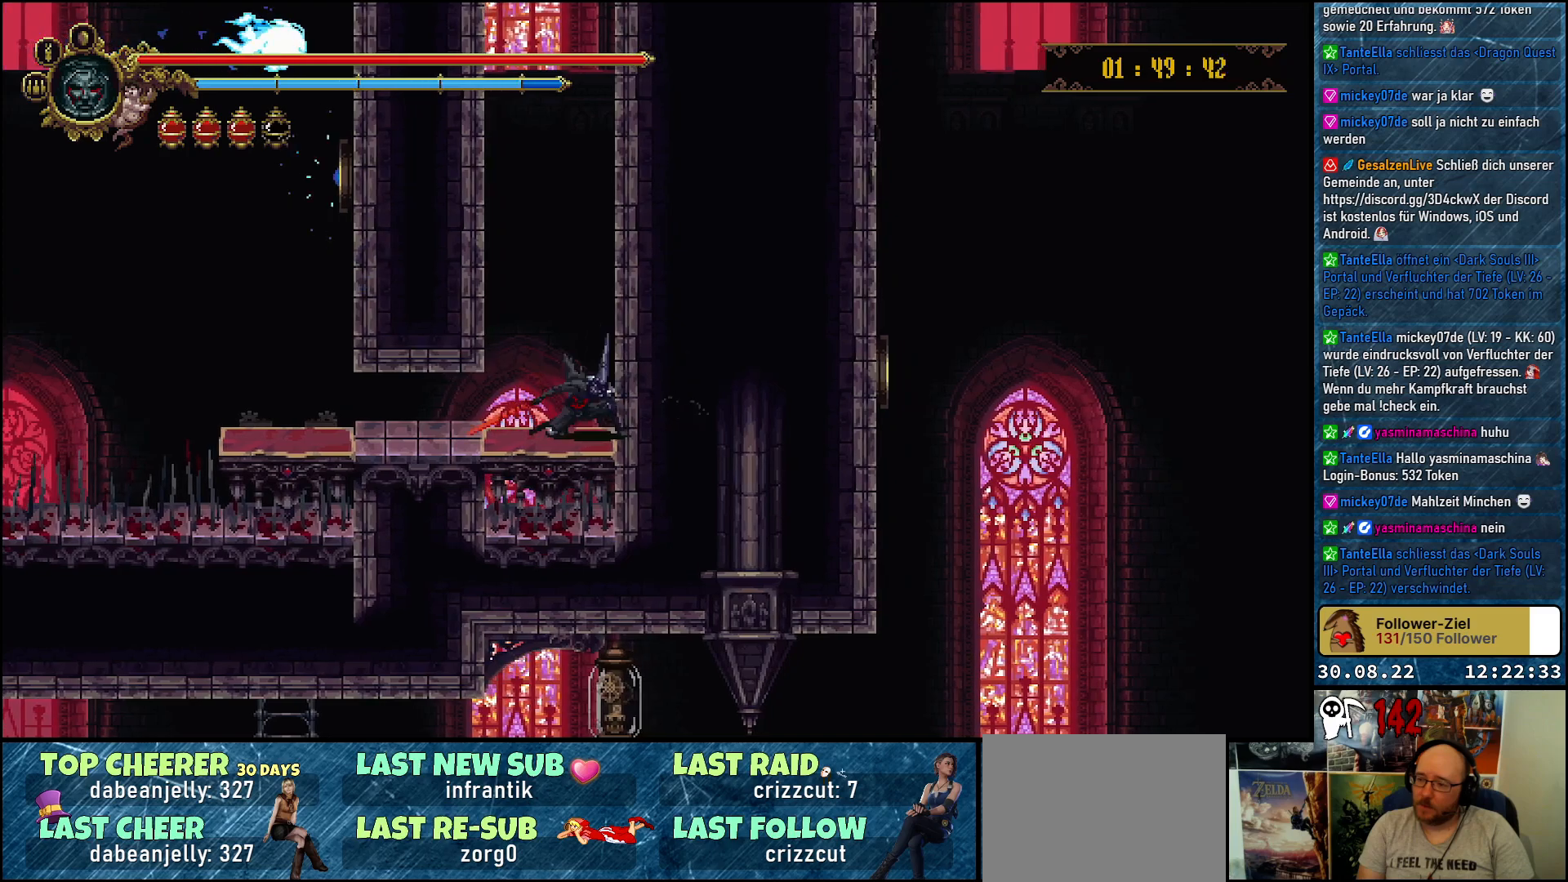
{"buttons": [], "left_stick": "center", "right_stick": "center", "events": [[117, "DPAD_DOWN", "down"], [233, "DPAD_DOWN", "up"], [350, "DPAD_DOWN", "down"], [450, "DPAD_DOWN", "up"]]}
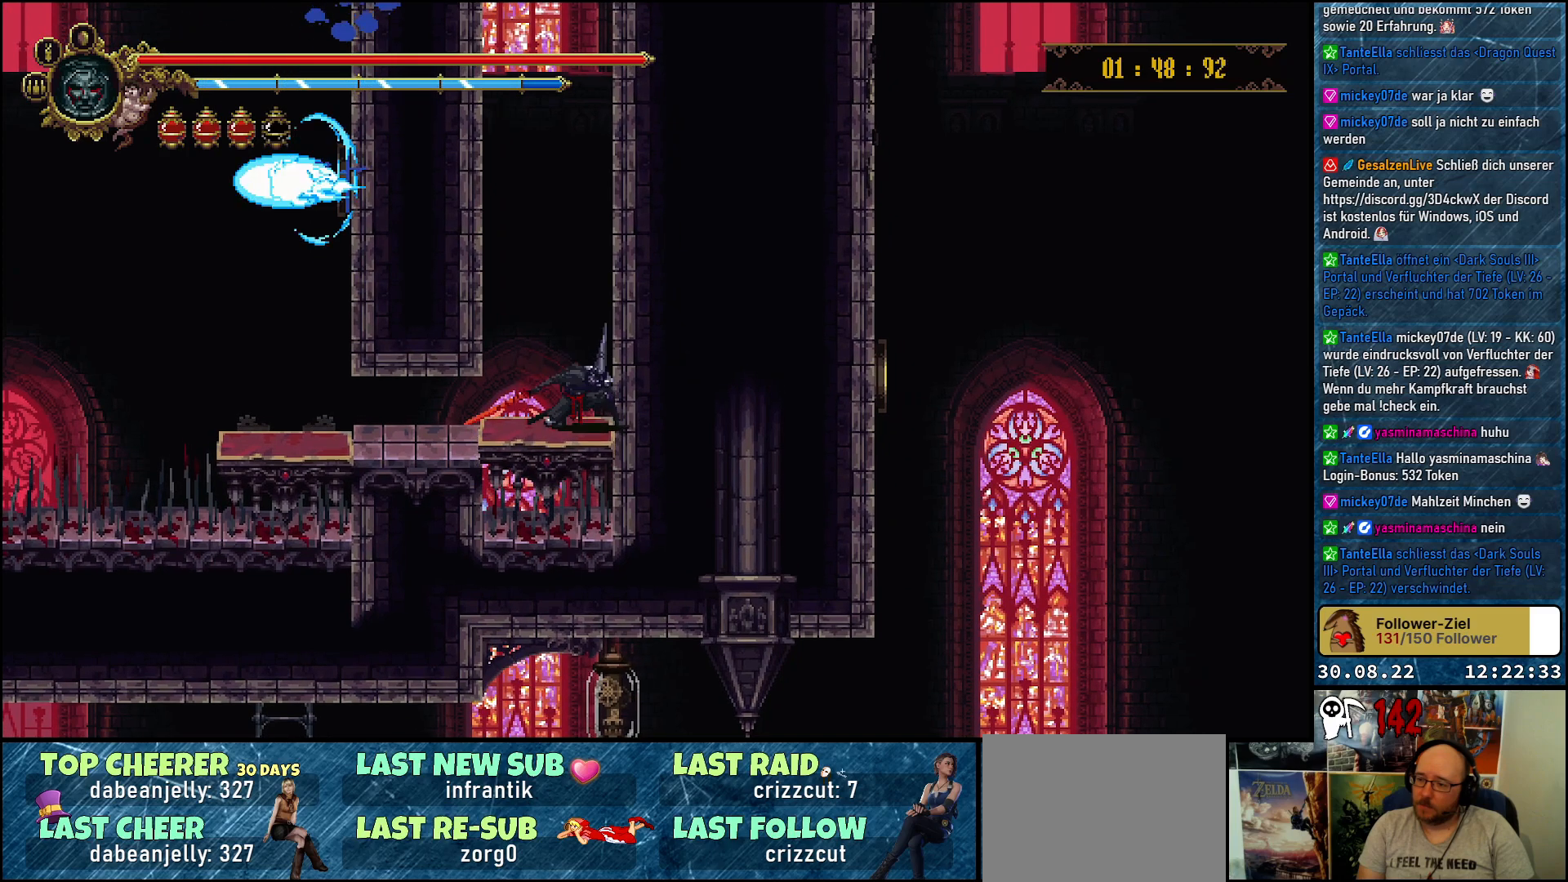
{"buttons": ["DPAD_DOWN"], "left_stick": "center", "right_stick": "center", "events": [[67, "DPAD_DOWN", "down"], [183, "DPAD_DOWN", "up"], [283, "DPAD_DOWN", "down"], [383, "DPAD_DOWN", "up"], [500, "DPAD_DOWN", "down"]]}
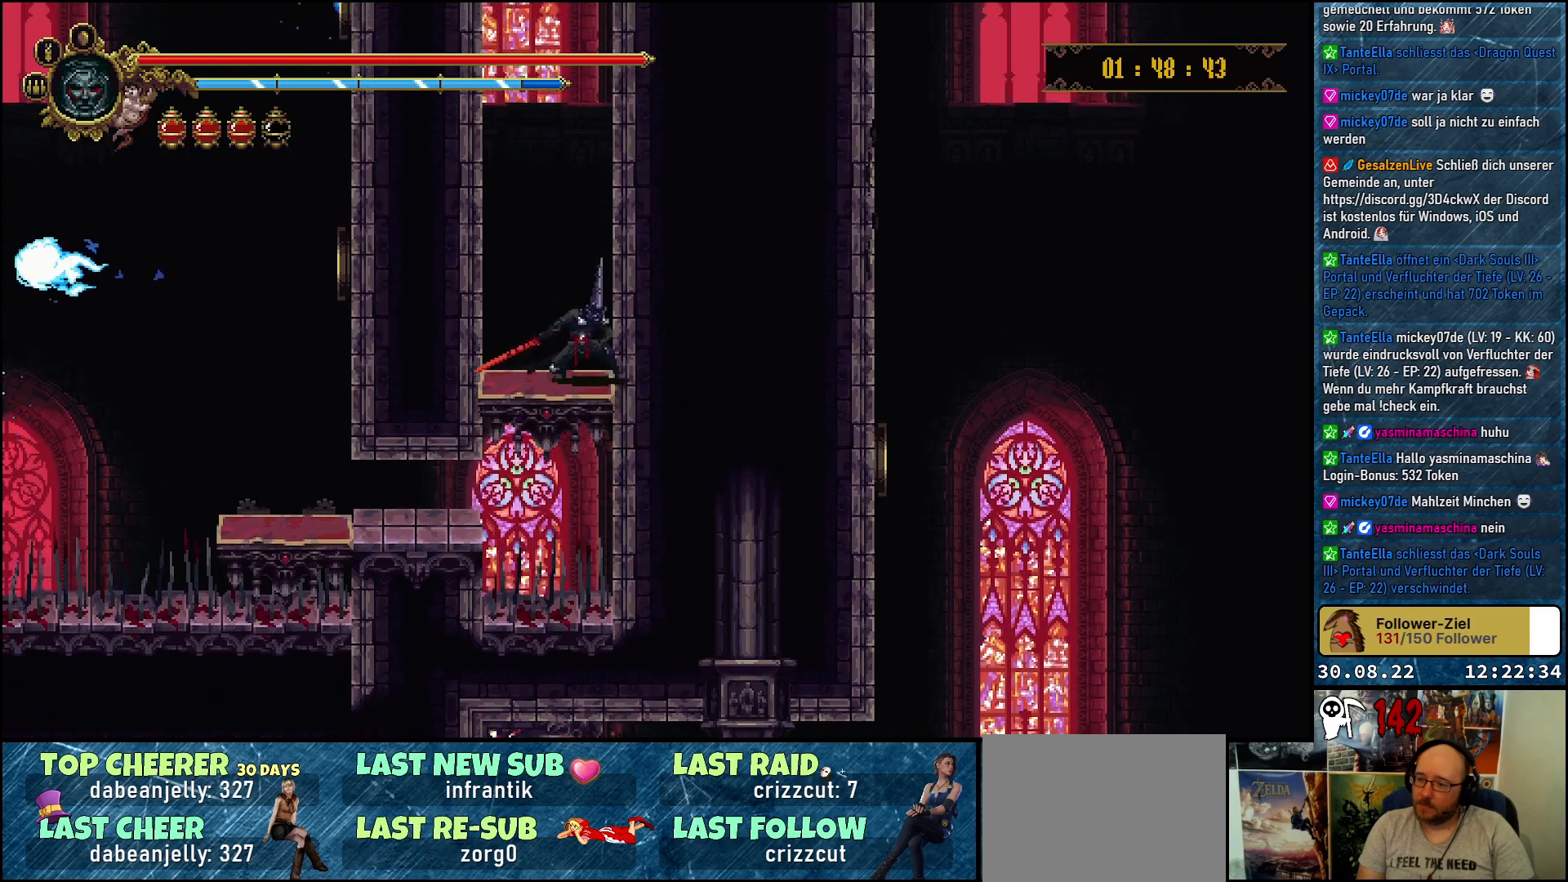
{"buttons": [], "left_stick": "center", "right_stick": "center", "events": [[117, "DPAD_DOWN", "up"], [250, "DPAD_DOWN", "down"], [350, "DPAD_DOWN", "up"]]}
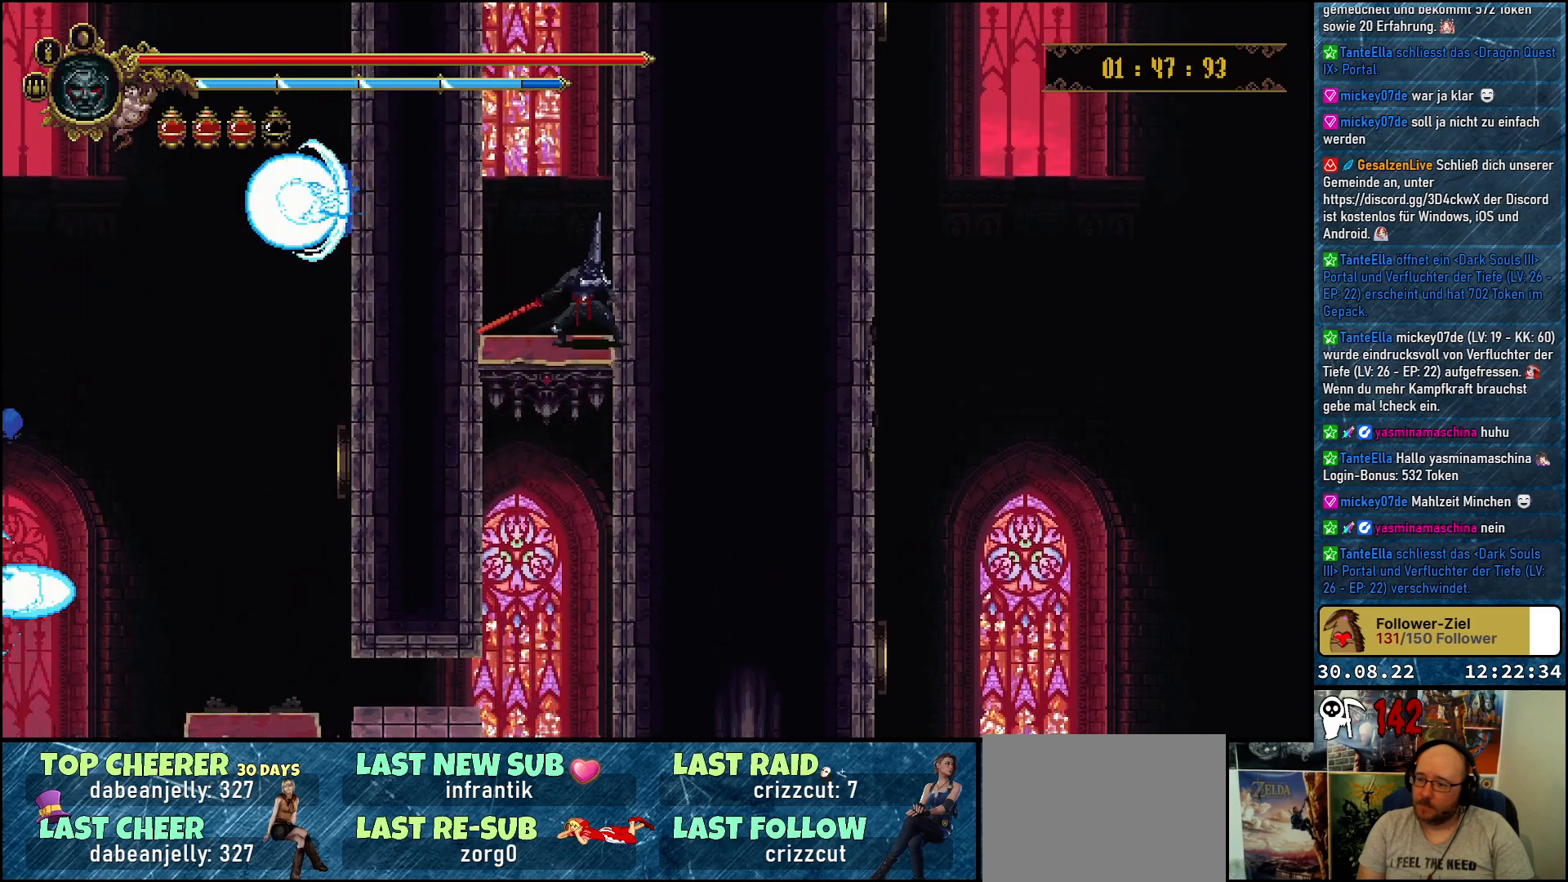
{"buttons": [], "left_stick": "center", "right_stick": "center", "events": []}
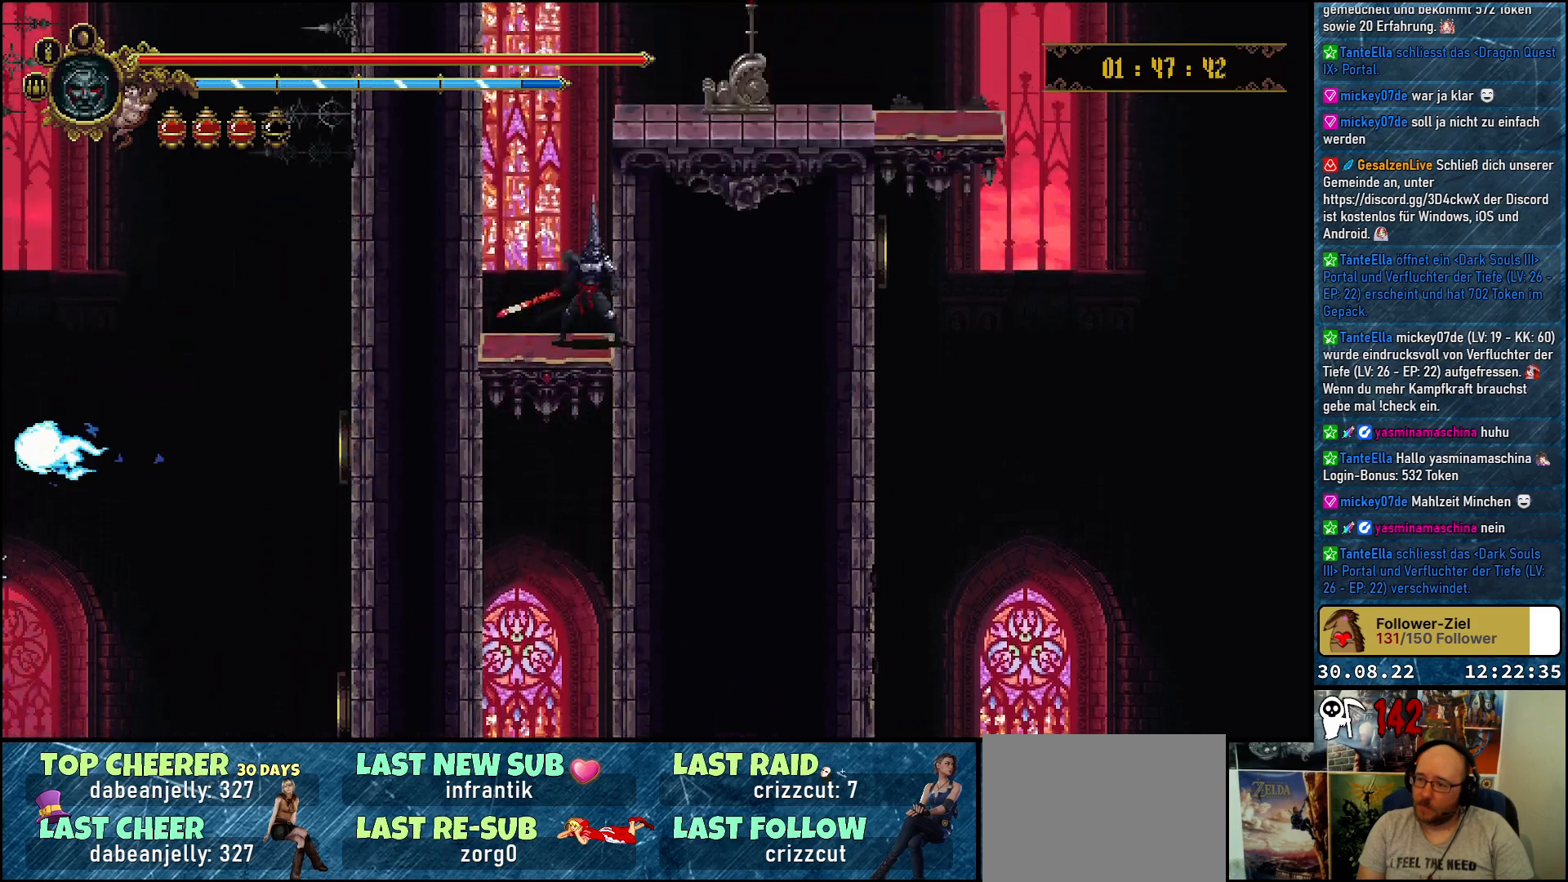
{"buttons": [], "left_stick": "center", "right_stick": "center", "events": []}
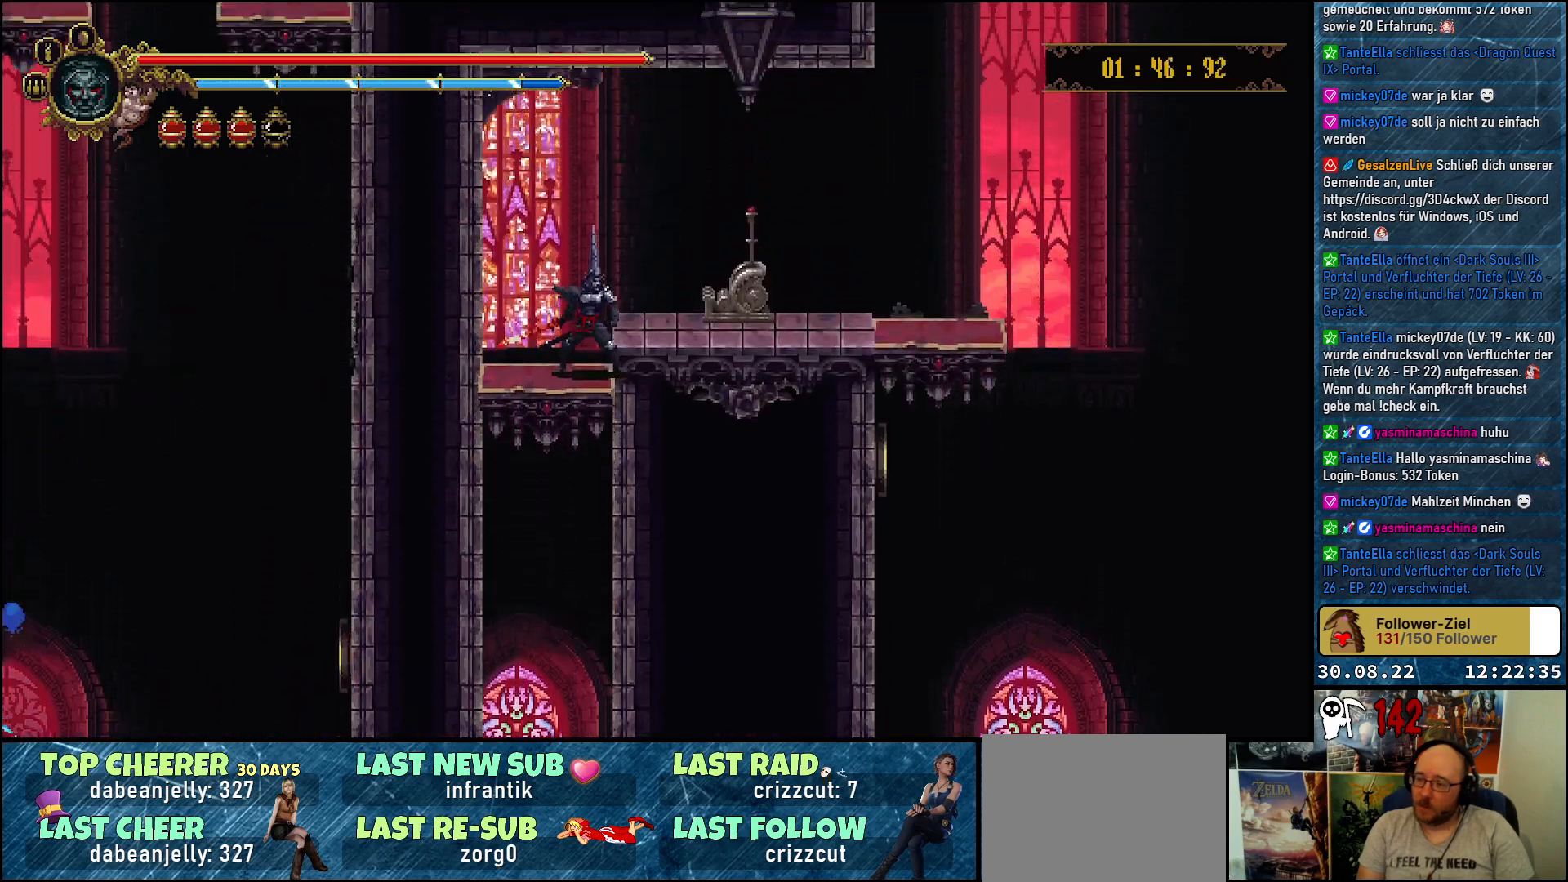
{"buttons": ["Y"], "left_stick": "center", "right_stick": "center", "events": [[283, "DPAD_RIGHT", "down"], [450, "Y", "down"], [483, "DPAD_RIGHT", "up"]]}
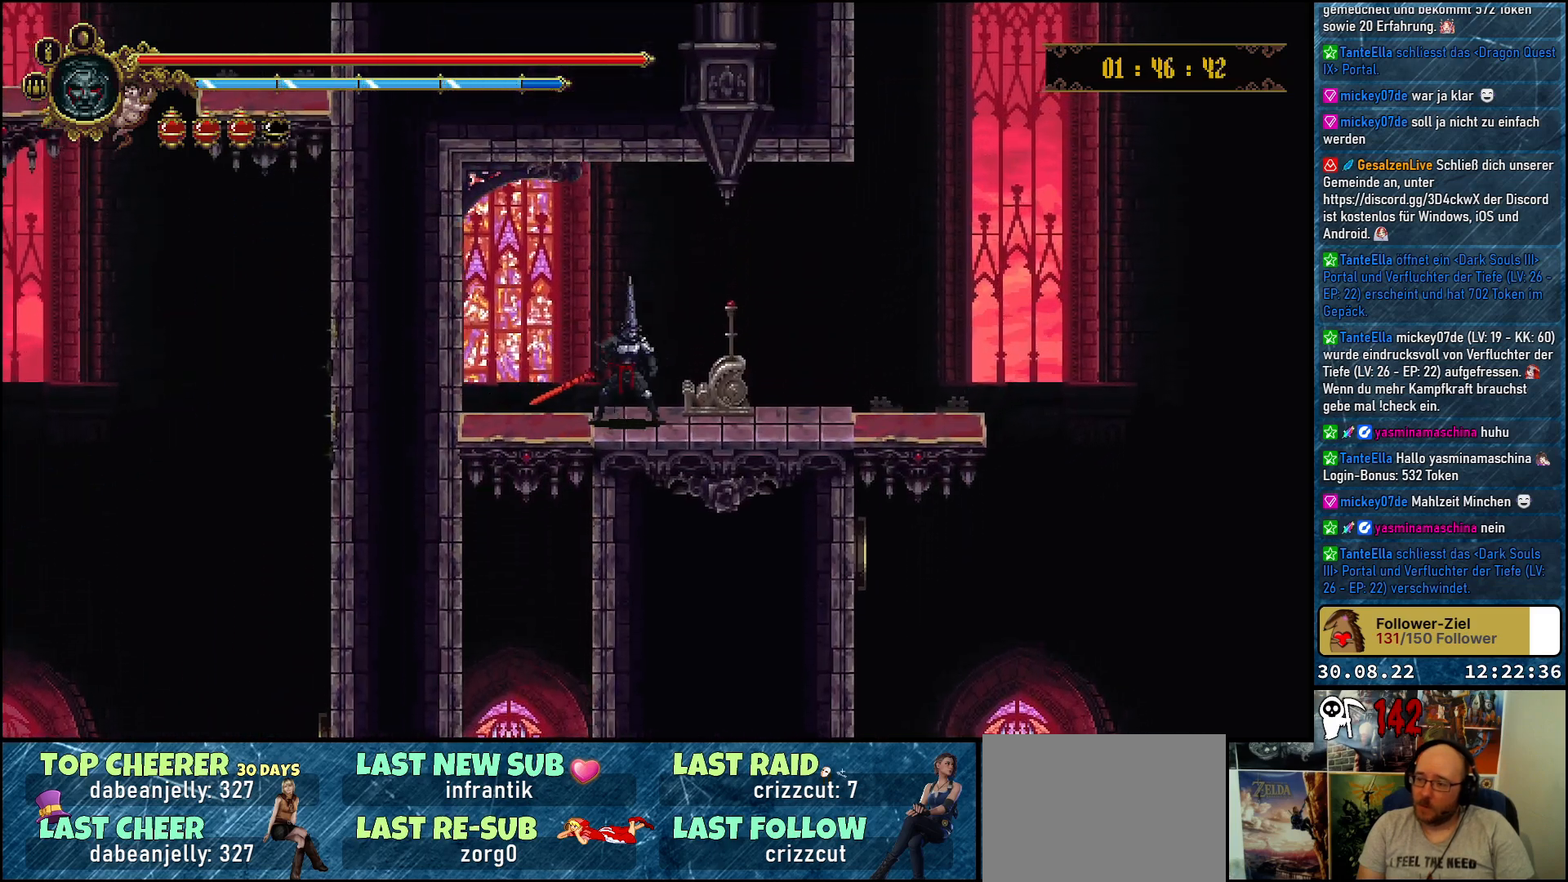
{"buttons": [], "left_stick": "center", "right_stick": "center", "events": [[33, "Y", "up"], [117, "Y", "down"], [183, "Y", "up"], [250, "Y", "down"], [333, "Y", "up"], [383, "Y", "down"], [450, "Y", "up"]]}
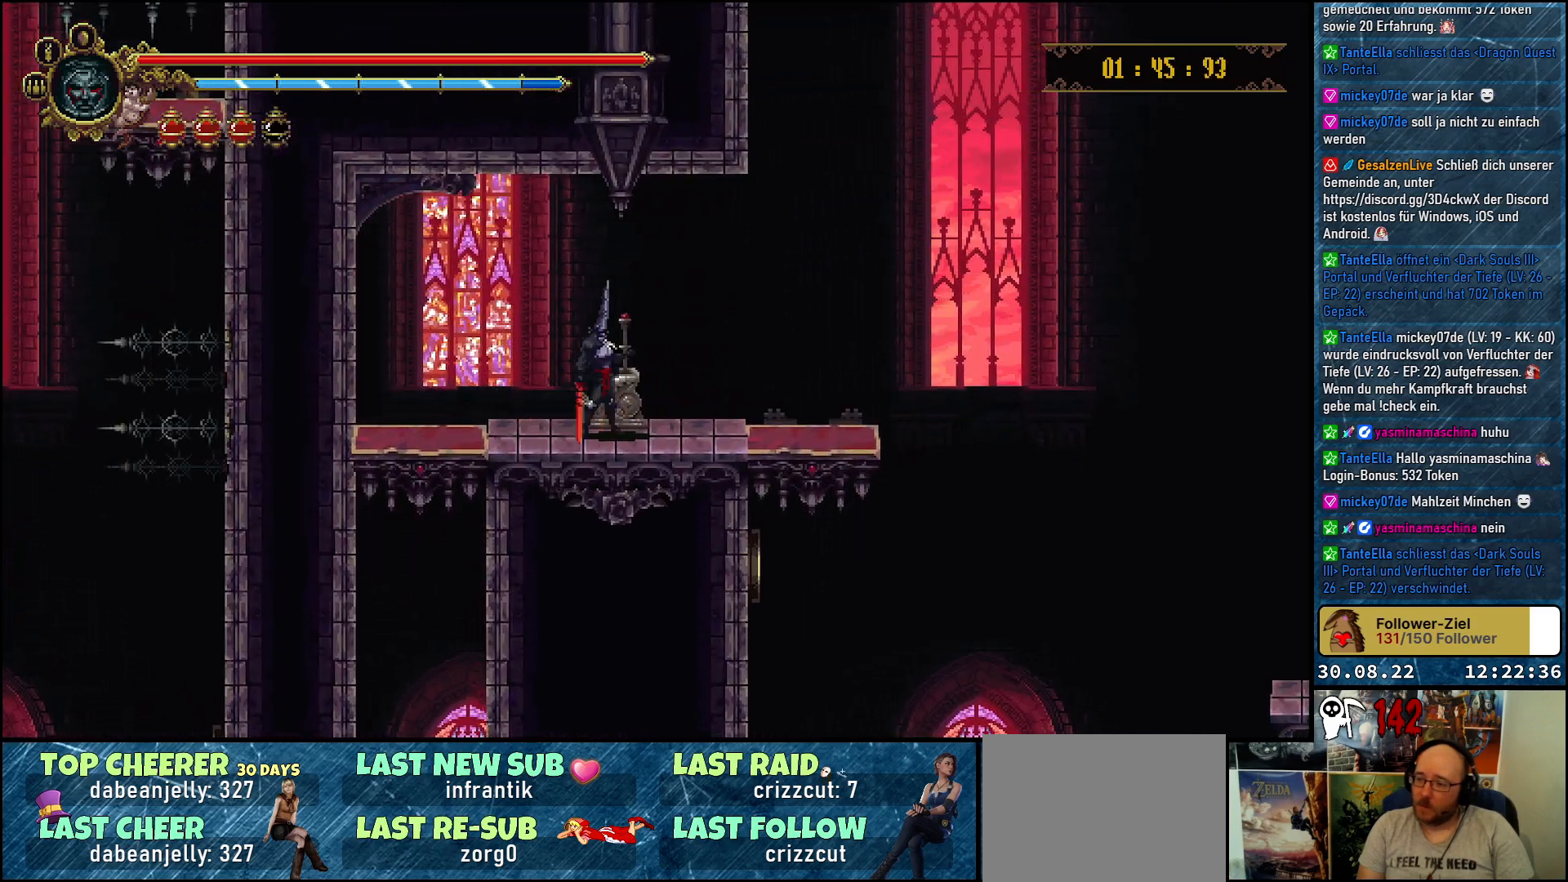
{"buttons": [], "left_stick": "center", "right_stick": "center", "events": []}
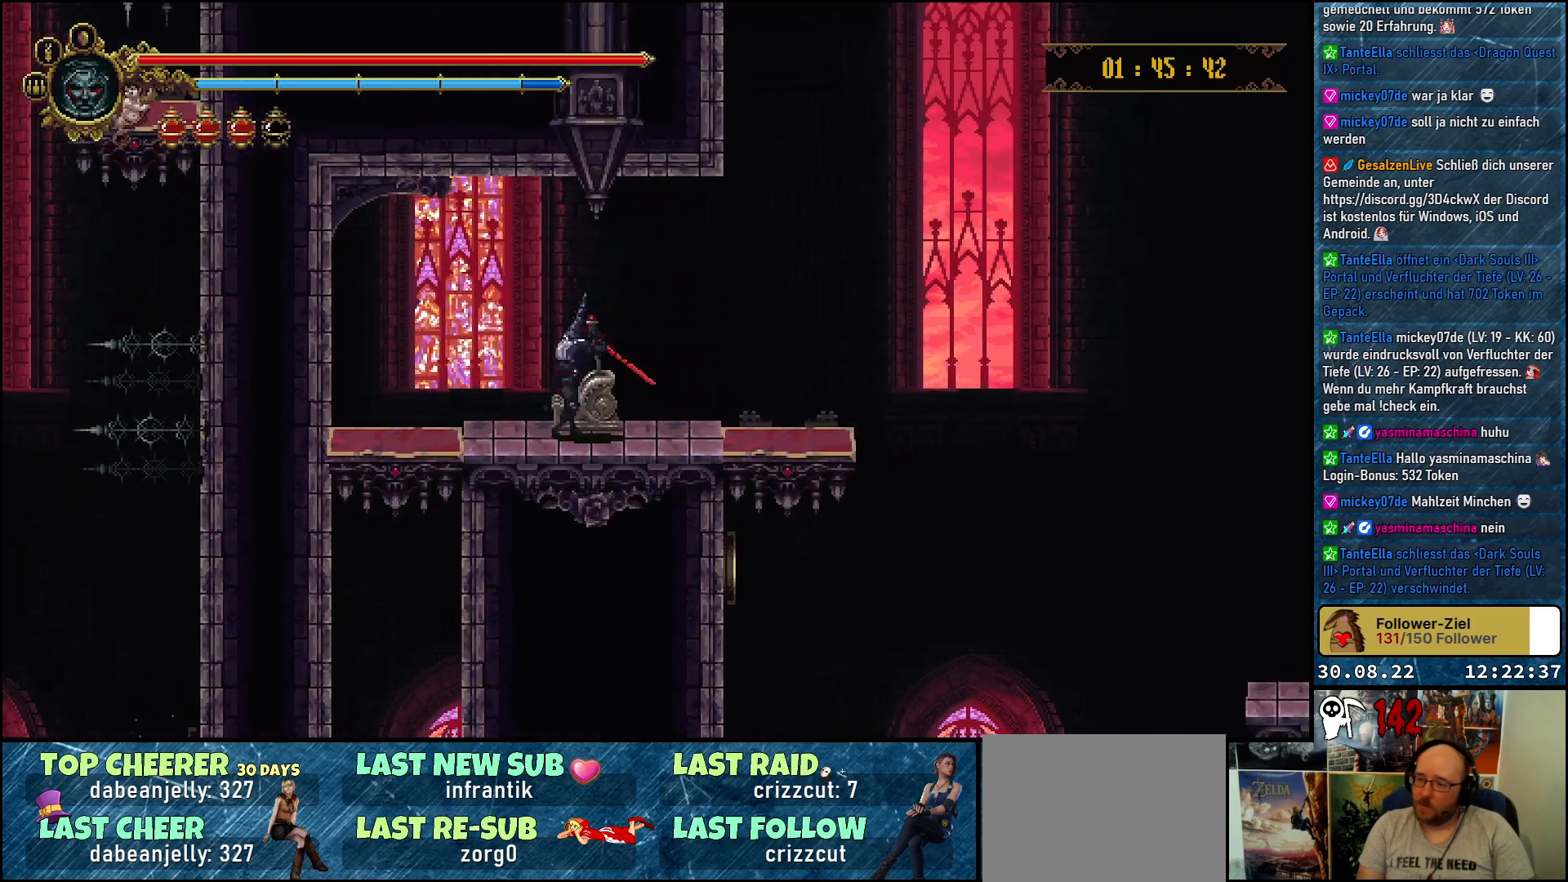
{"buttons": [], "left_stick": "center", "right_stick": "center", "events": []}
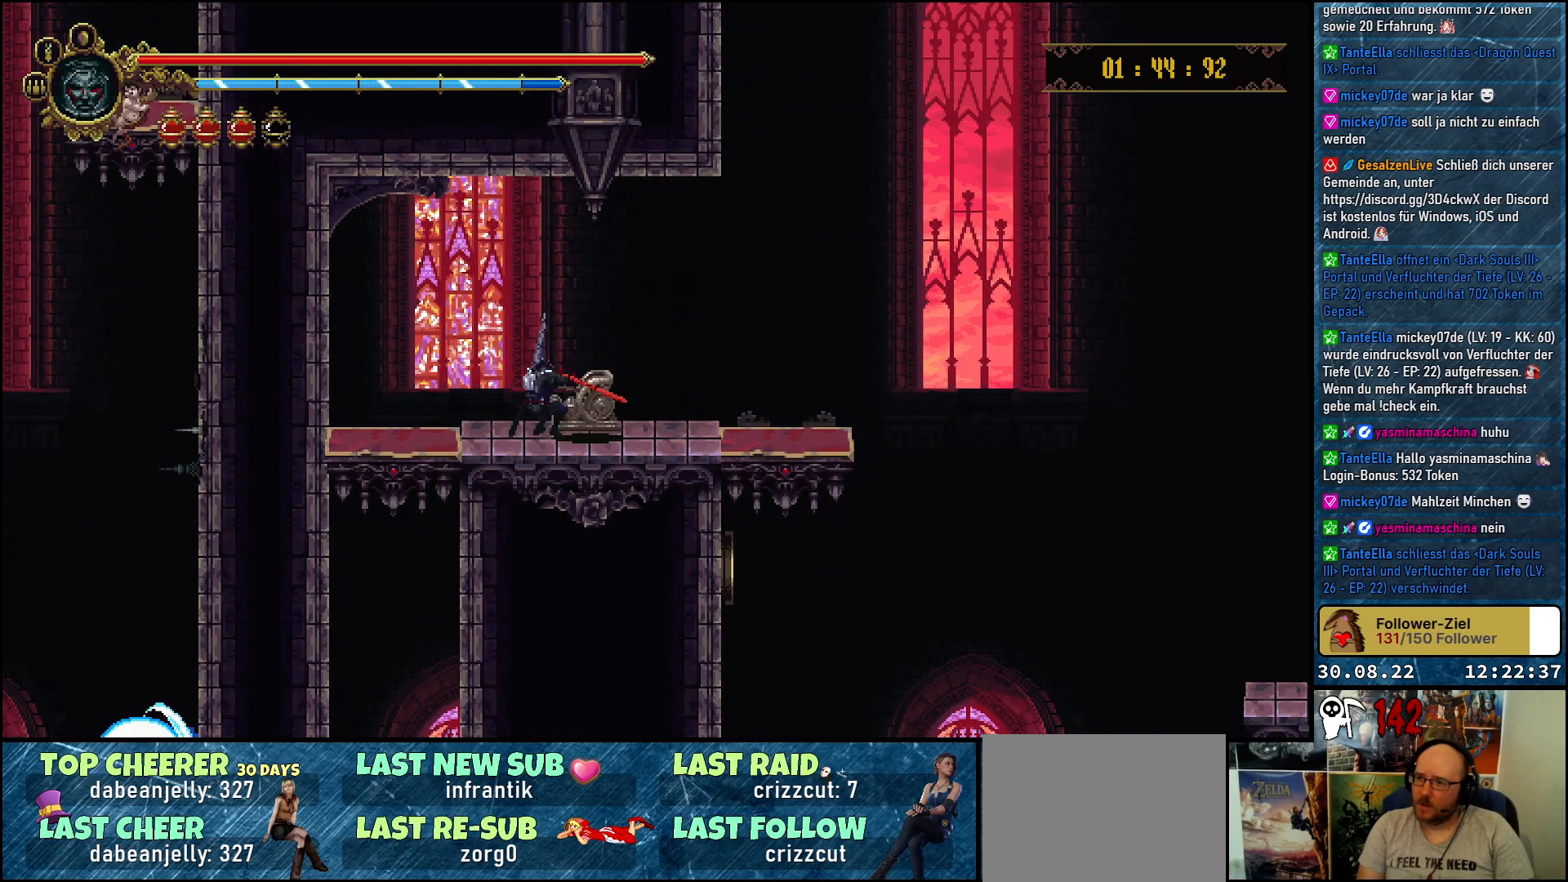
{"buttons": ["DPAD_RIGHT"], "left_stick": "center", "right_stick": "center", "events": [[250, "DPAD_RIGHT", "down"]]}
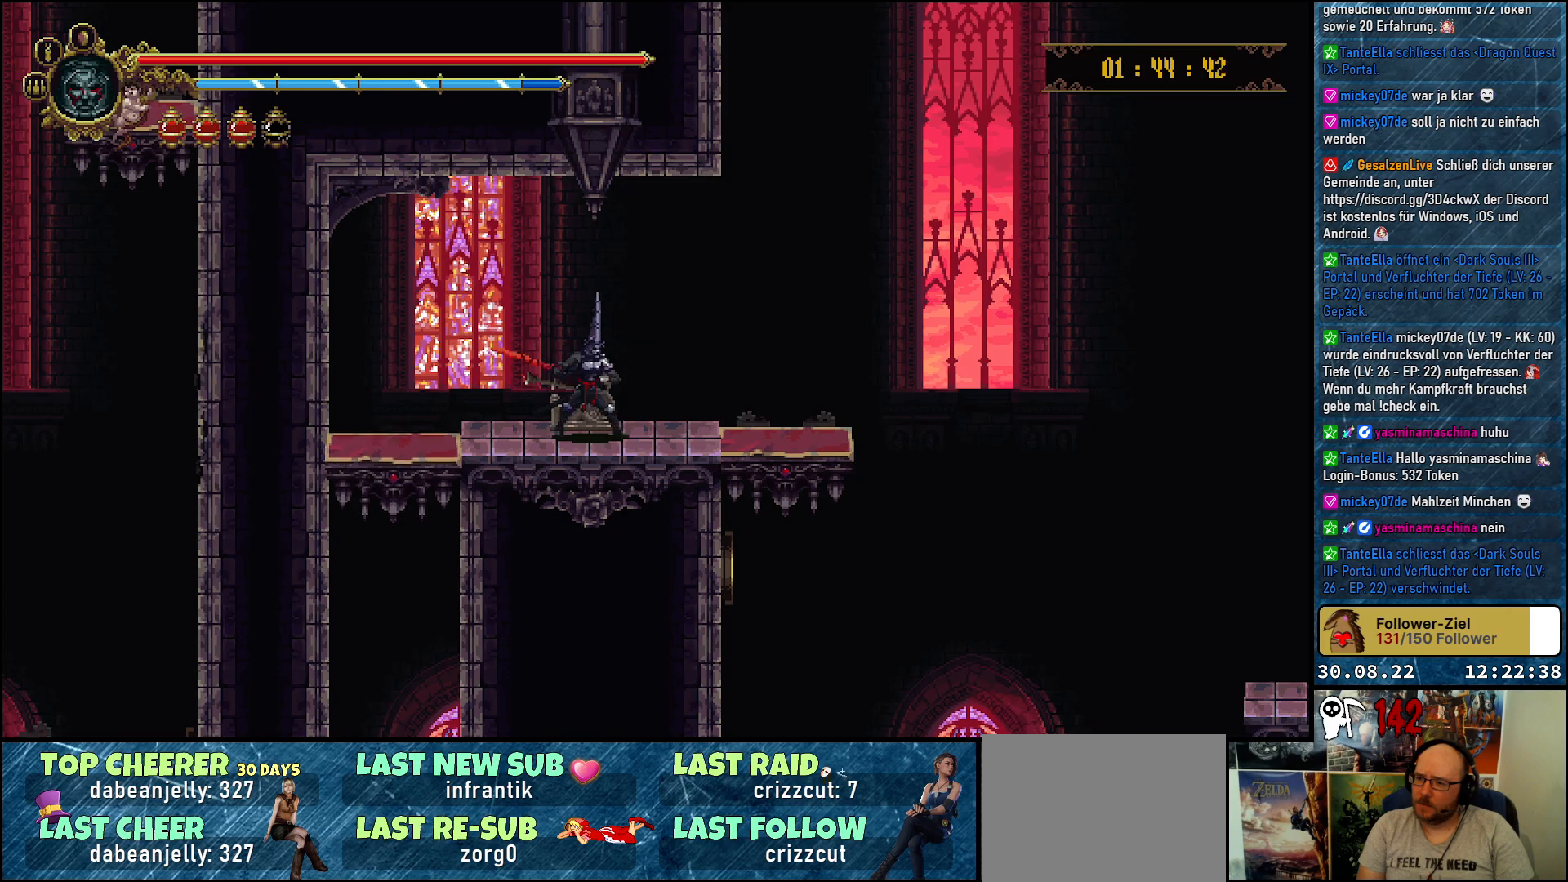
{"buttons": ["DPAD_RIGHT"], "left_stick": "center", "right_stick": "center", "events": []}
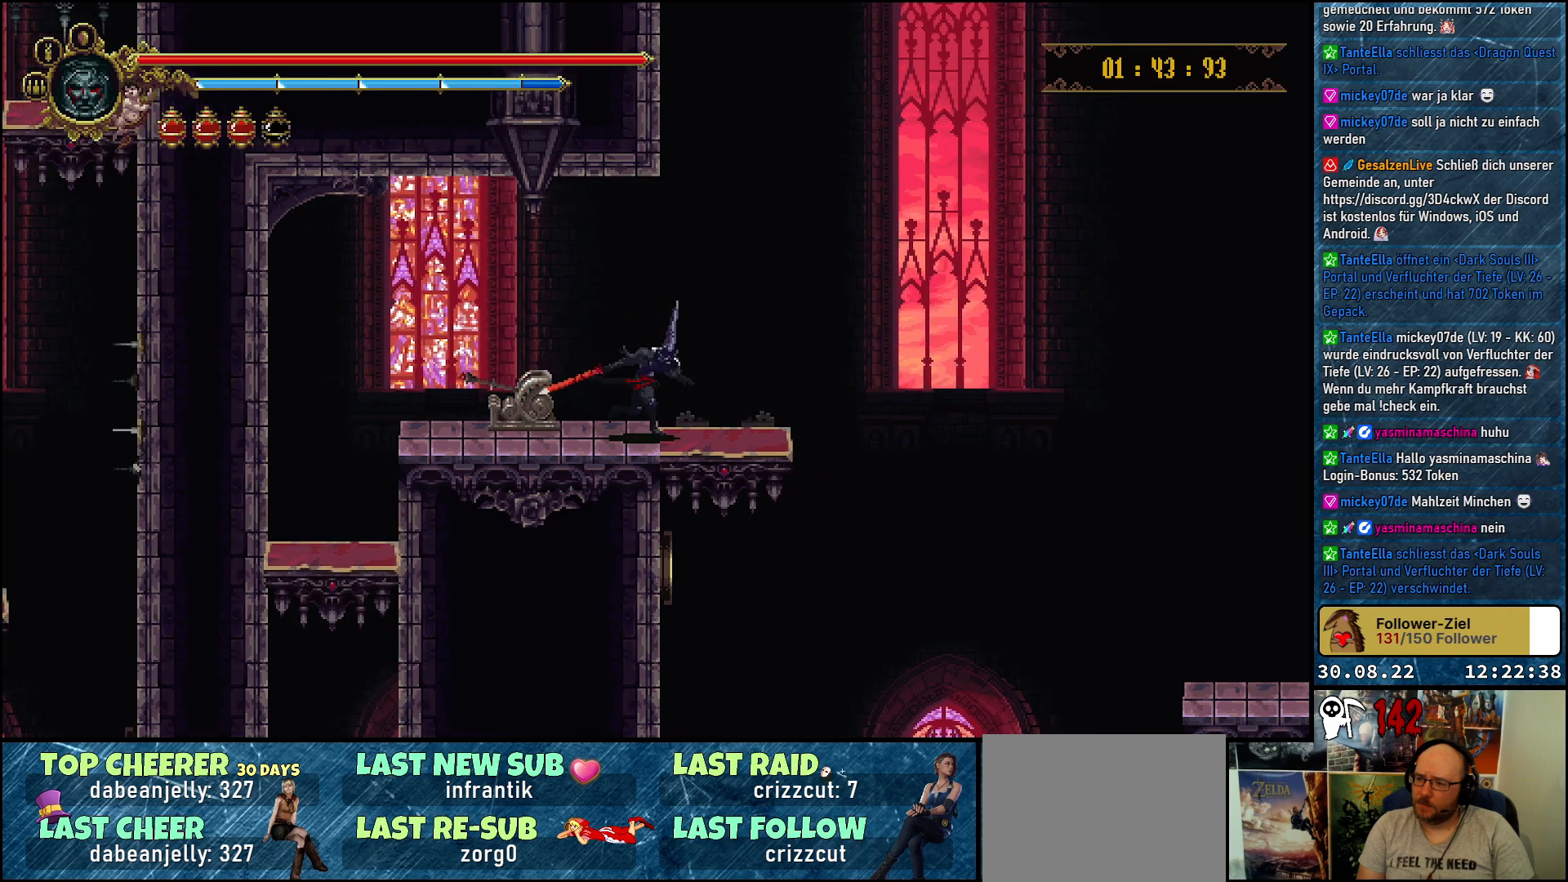
{"buttons": [], "left_stick": "center", "right_stick": "center", "events": [[83, "DPAD_RIGHT", "up"]]}
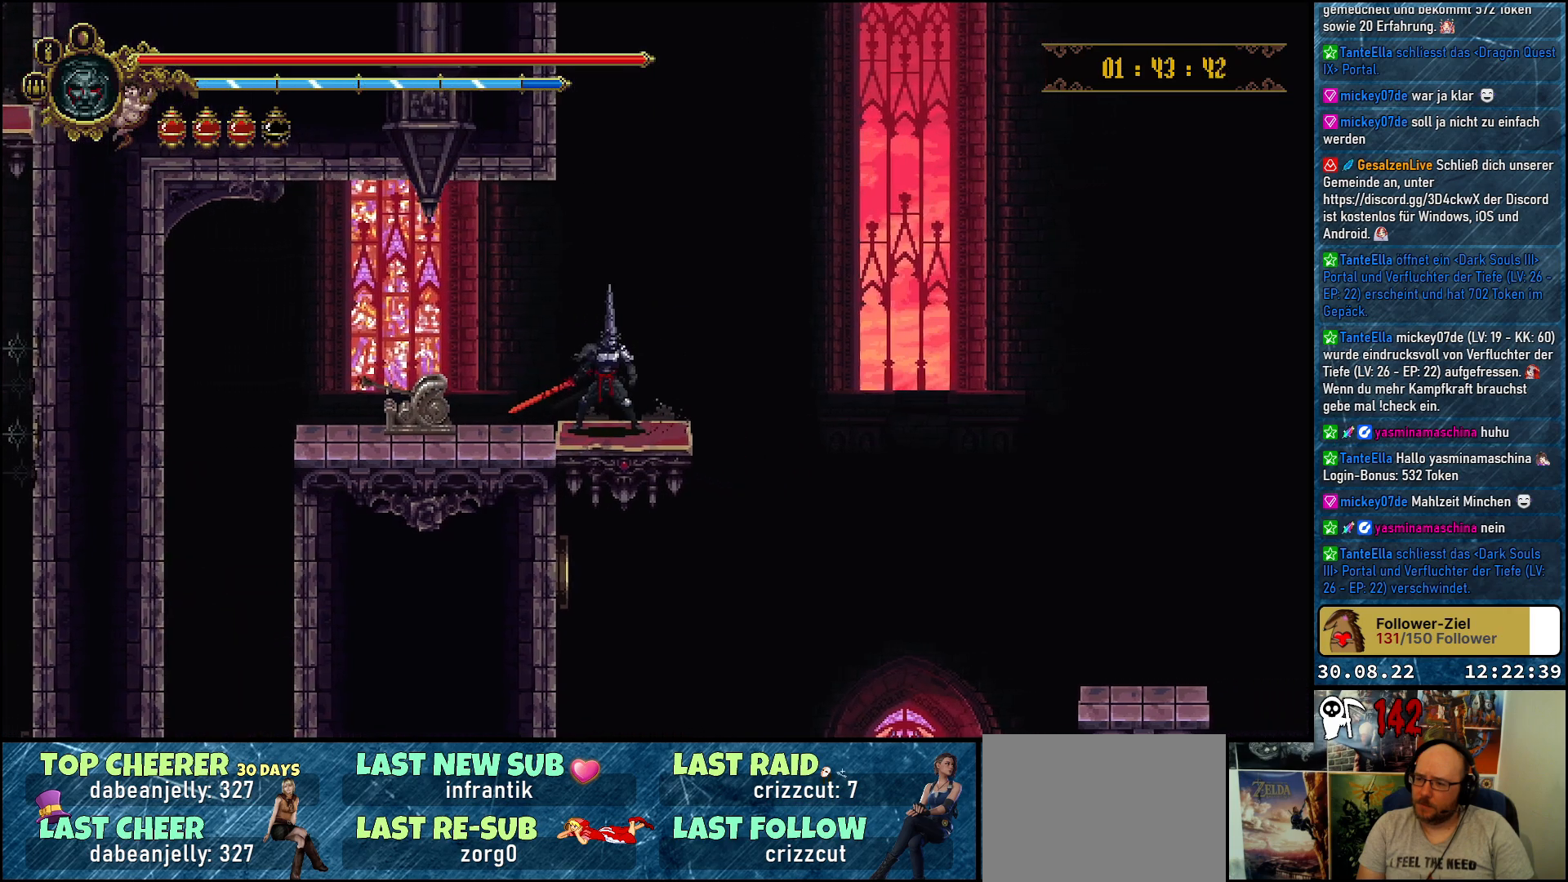
{"buttons": ["DPAD_DOWN"], "left_stick": "center", "right_stick": "center", "events": [[50, "DPAD_DOWN", "down"]]}
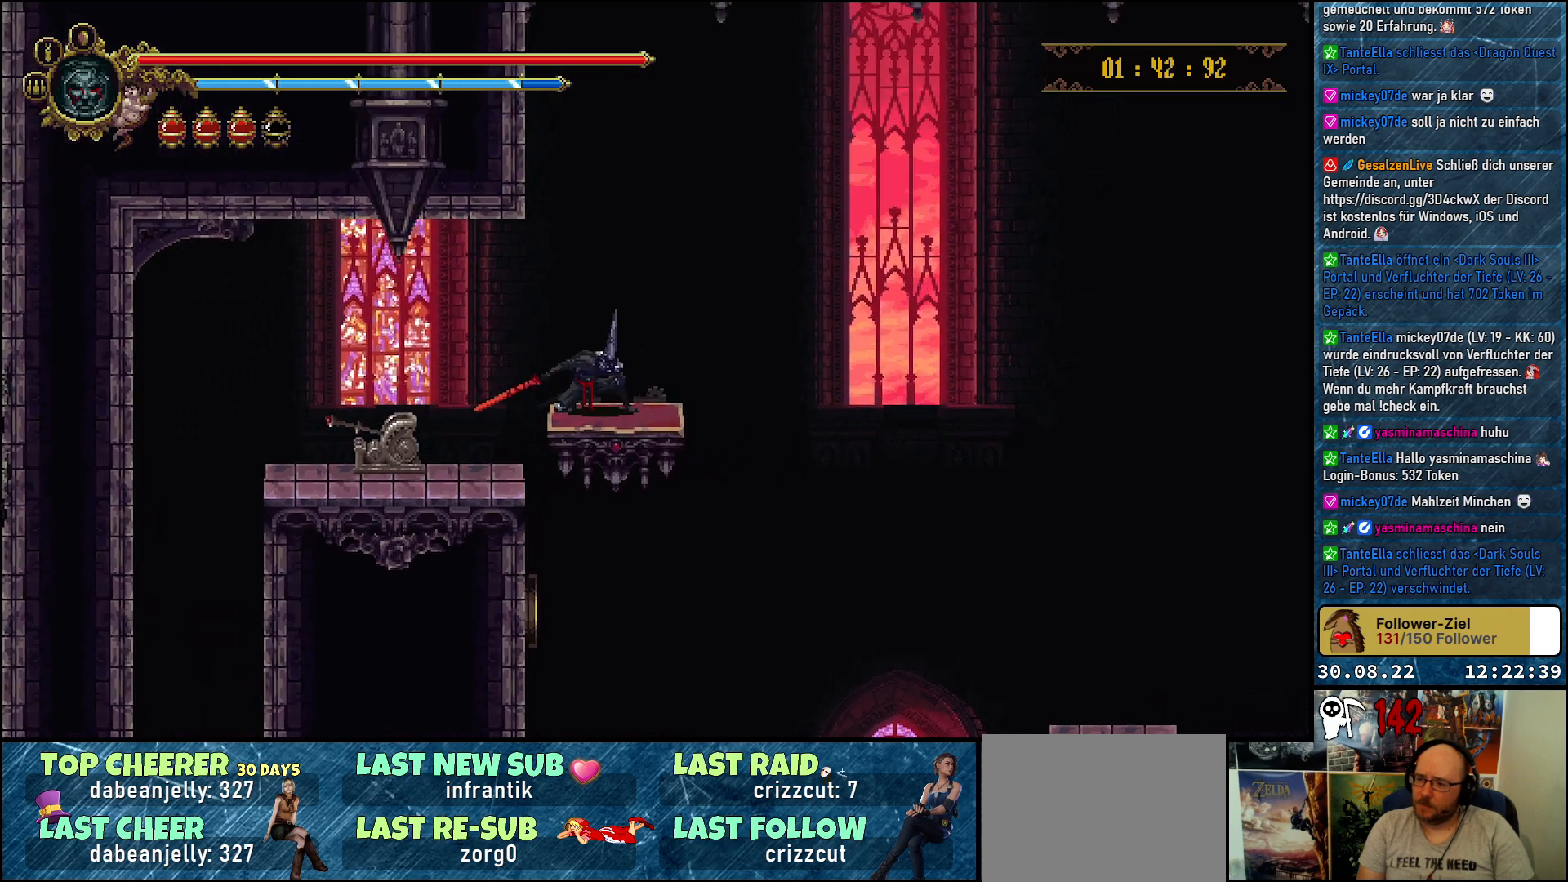
{"buttons": ["DPAD_LEFT"], "left_stick": "center", "right_stick": "center", "events": [[67, "A", "down"], [200, "A", "up"], [433, "DPAD_DOWN", "up"], [467, "DPAD_LEFT", "down"]]}
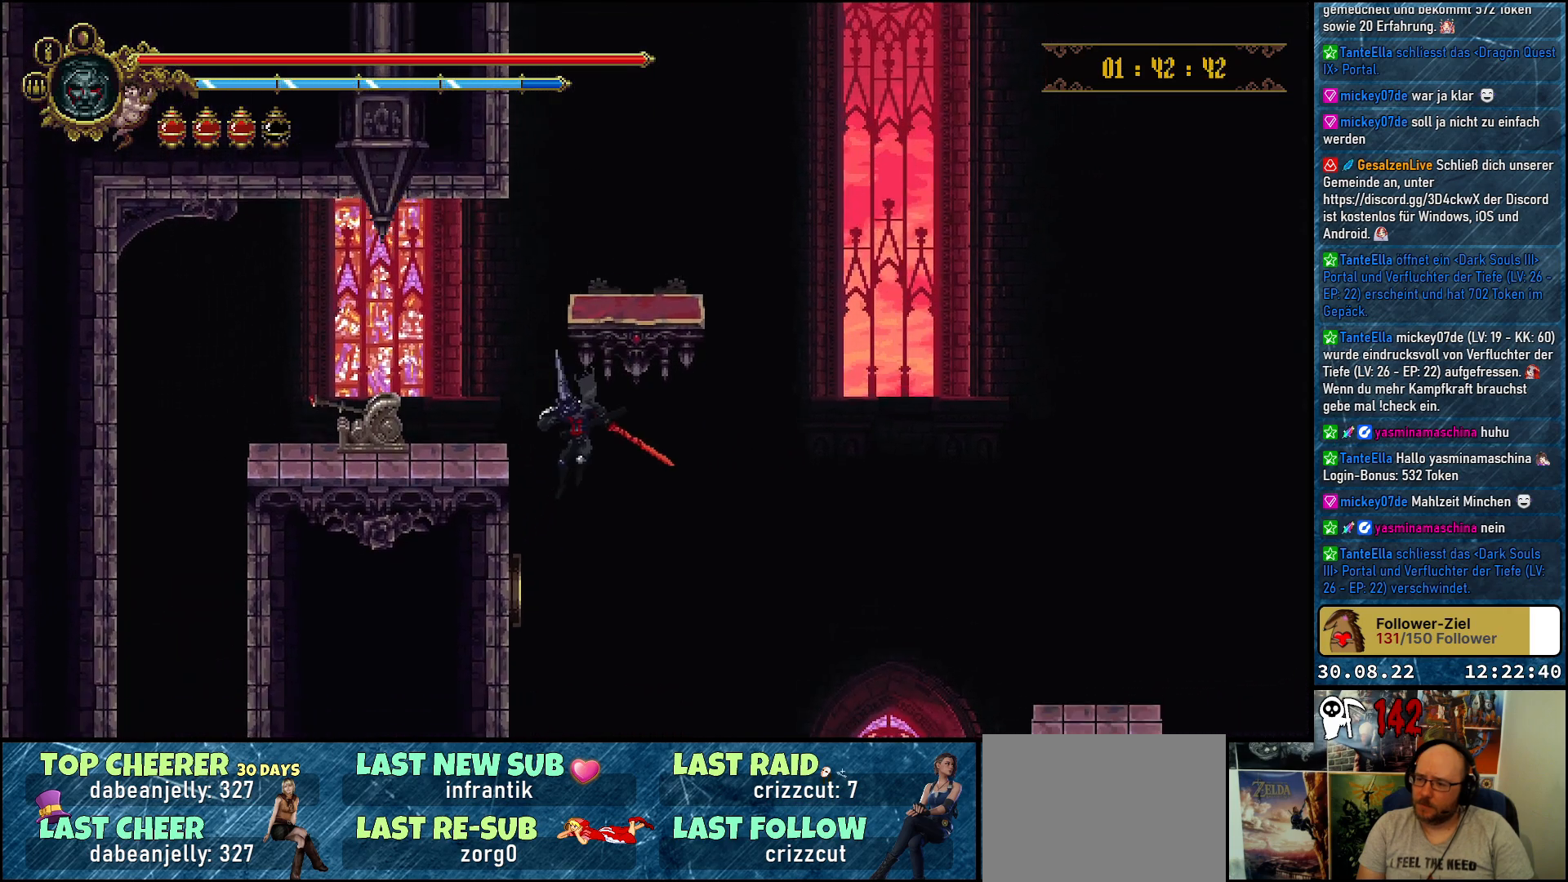
{"buttons": ["DPAD_LEFT"], "left_stick": "center", "right_stick": "center", "events": []}
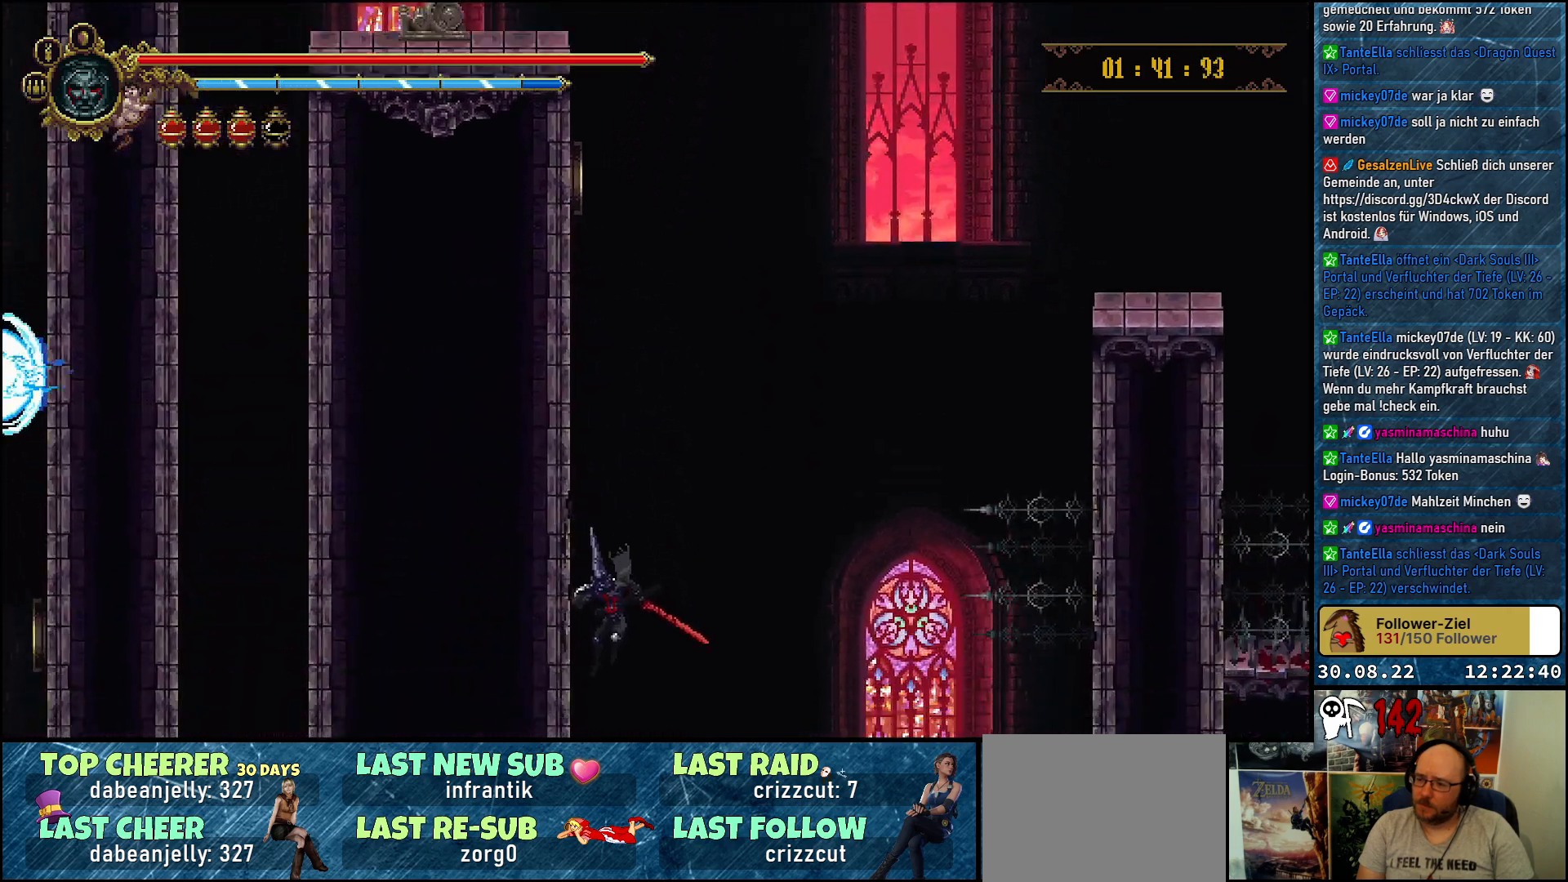
{"buttons": ["DPAD_LEFT"], "left_stick": "center", "right_stick": "center", "events": []}
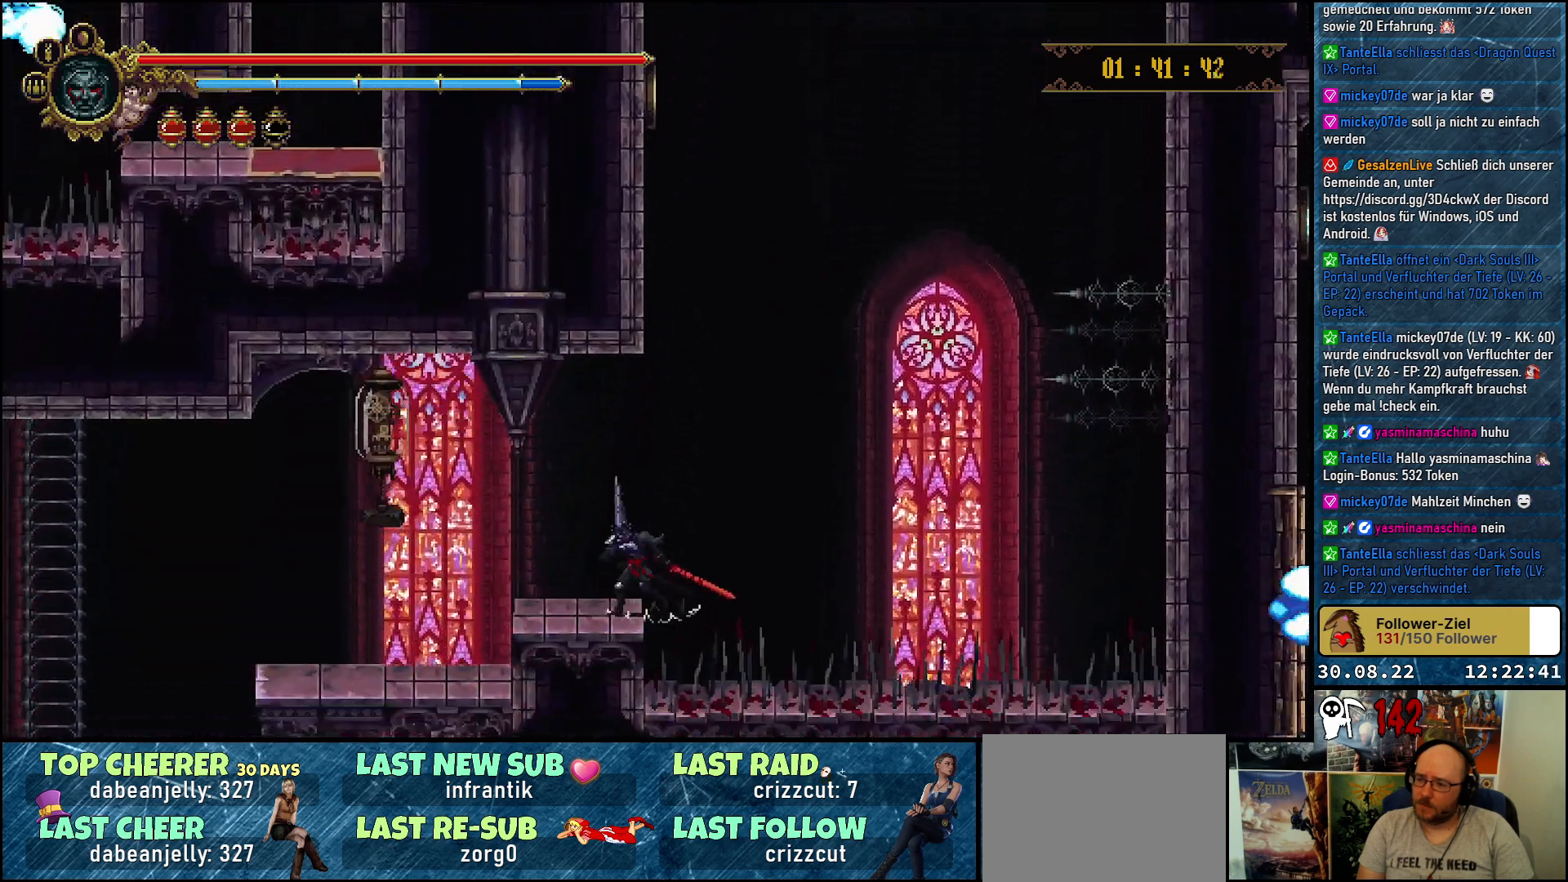
{"buttons": ["A", "X", "DPAD_LEFT"], "left_stick": "center", "right_stick": "center", "events": [[333, "A", "down"], [500, "X", "down"]]}
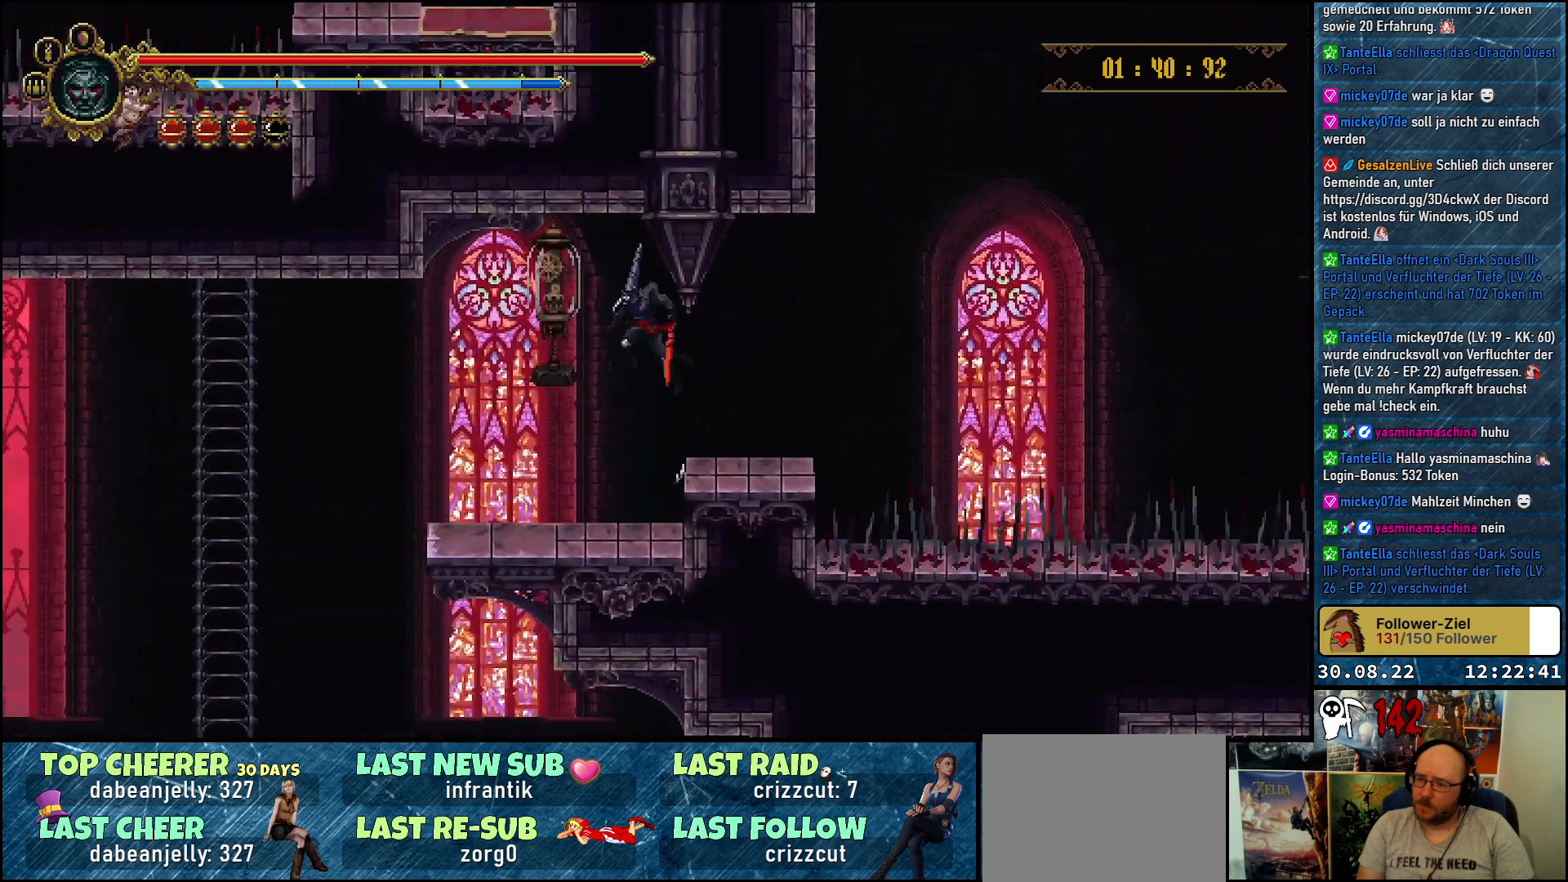
{"buttons": [], "left_stick": "center", "right_stick": "center", "events": [[17, "A", "up"], [133, "X", "up"], [283, "DPAD_LEFT", "up"]]}
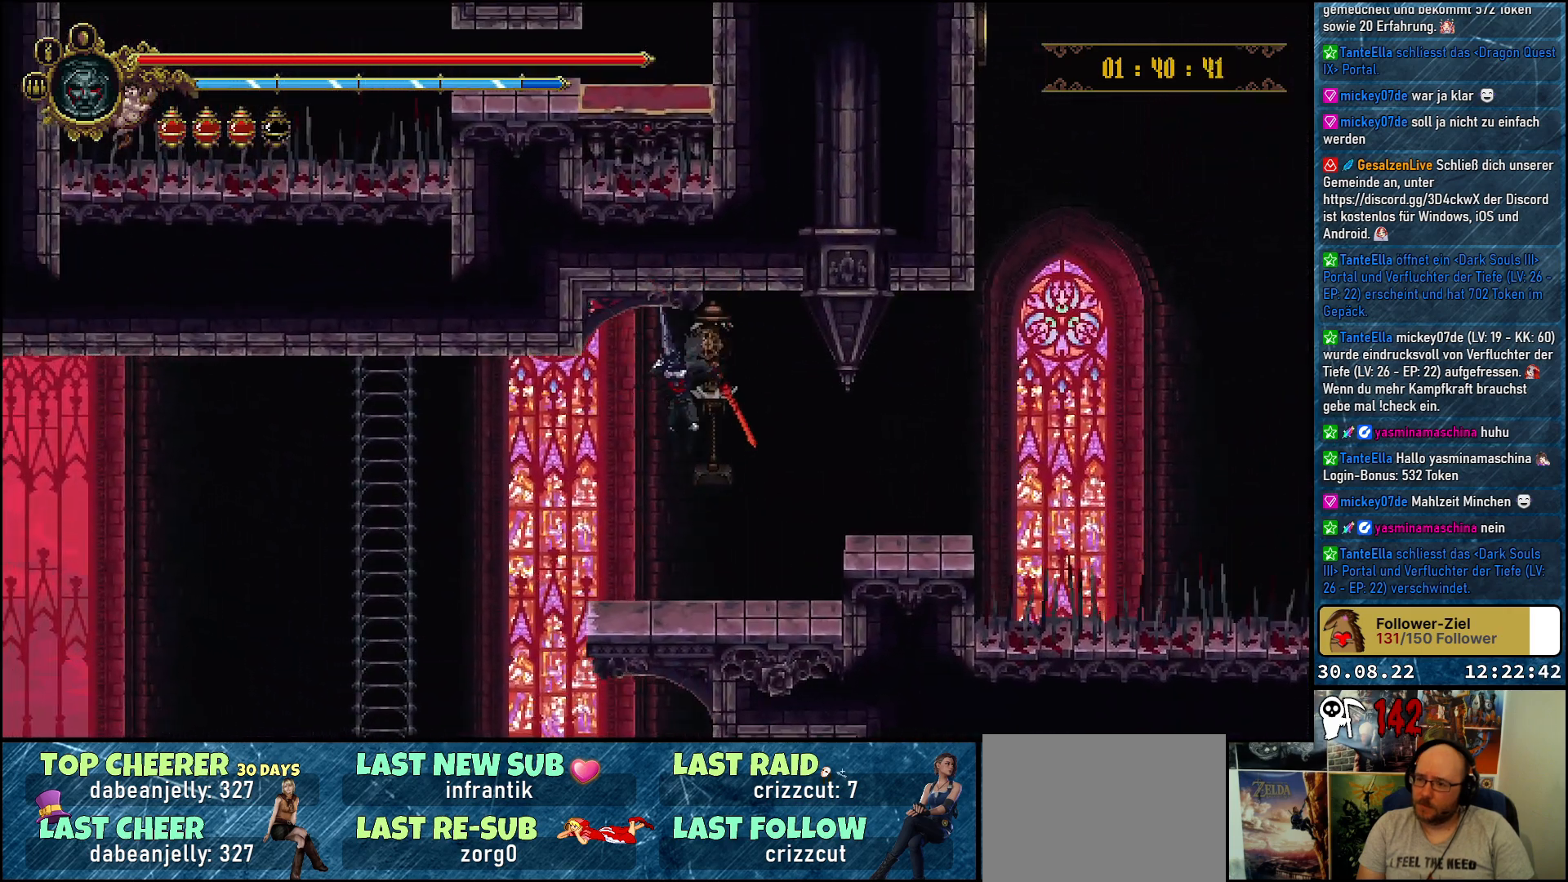
{"buttons": ["DPAD_LEFT"], "left_stick": "center", "right_stick": "center", "events": [[217, "DPAD_LEFT", "down"]]}
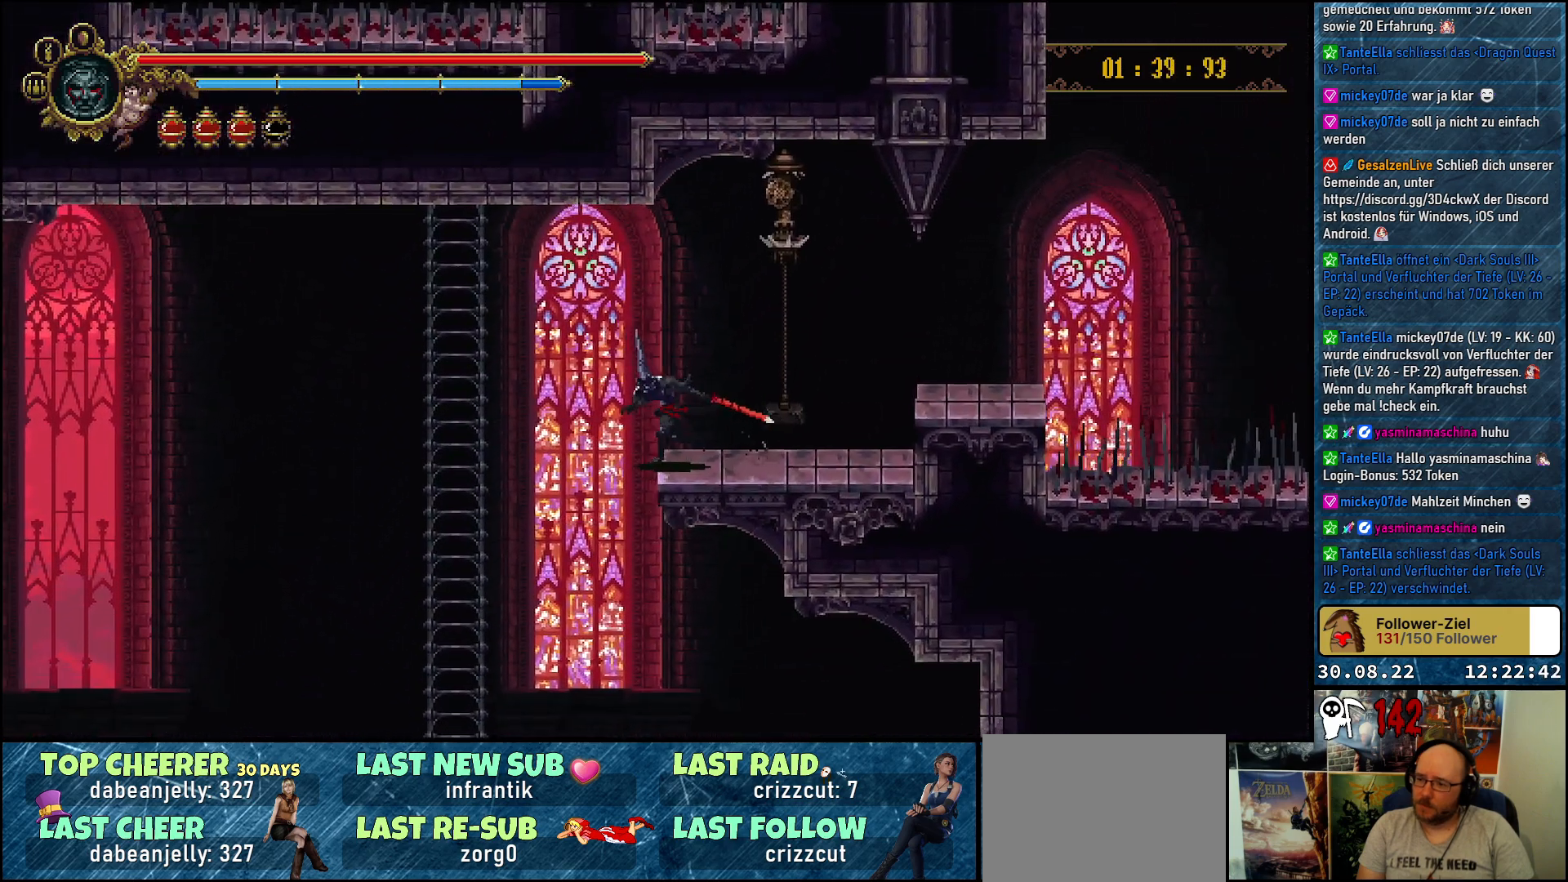
{"buttons": ["DPAD_LEFT"], "left_stick": "center", "right_stick": "center", "events": [[50, "A", "down"], [200, "A", "up"]]}
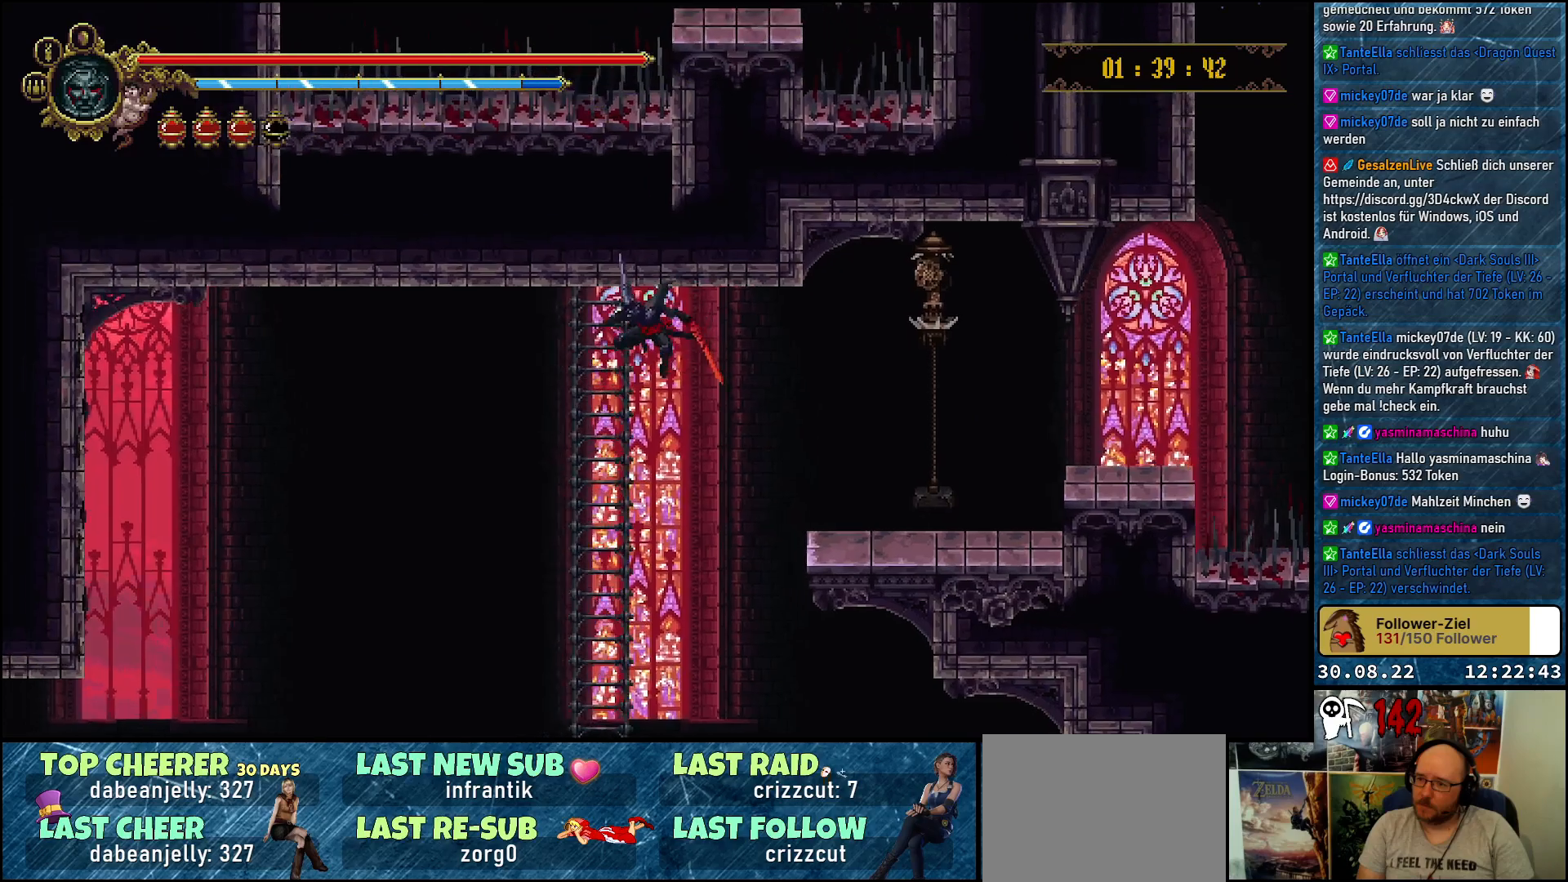
{"buttons": ["DPAD_DOWN"], "left_stick": "center", "right_stick": "center", "events": [[83, "DPAD_LEFT", "up"], [83, "DPAD_UP", "down"], [367, "DPAD_UP", "up"], [450, "DPAD_DOWN", "down"]]}
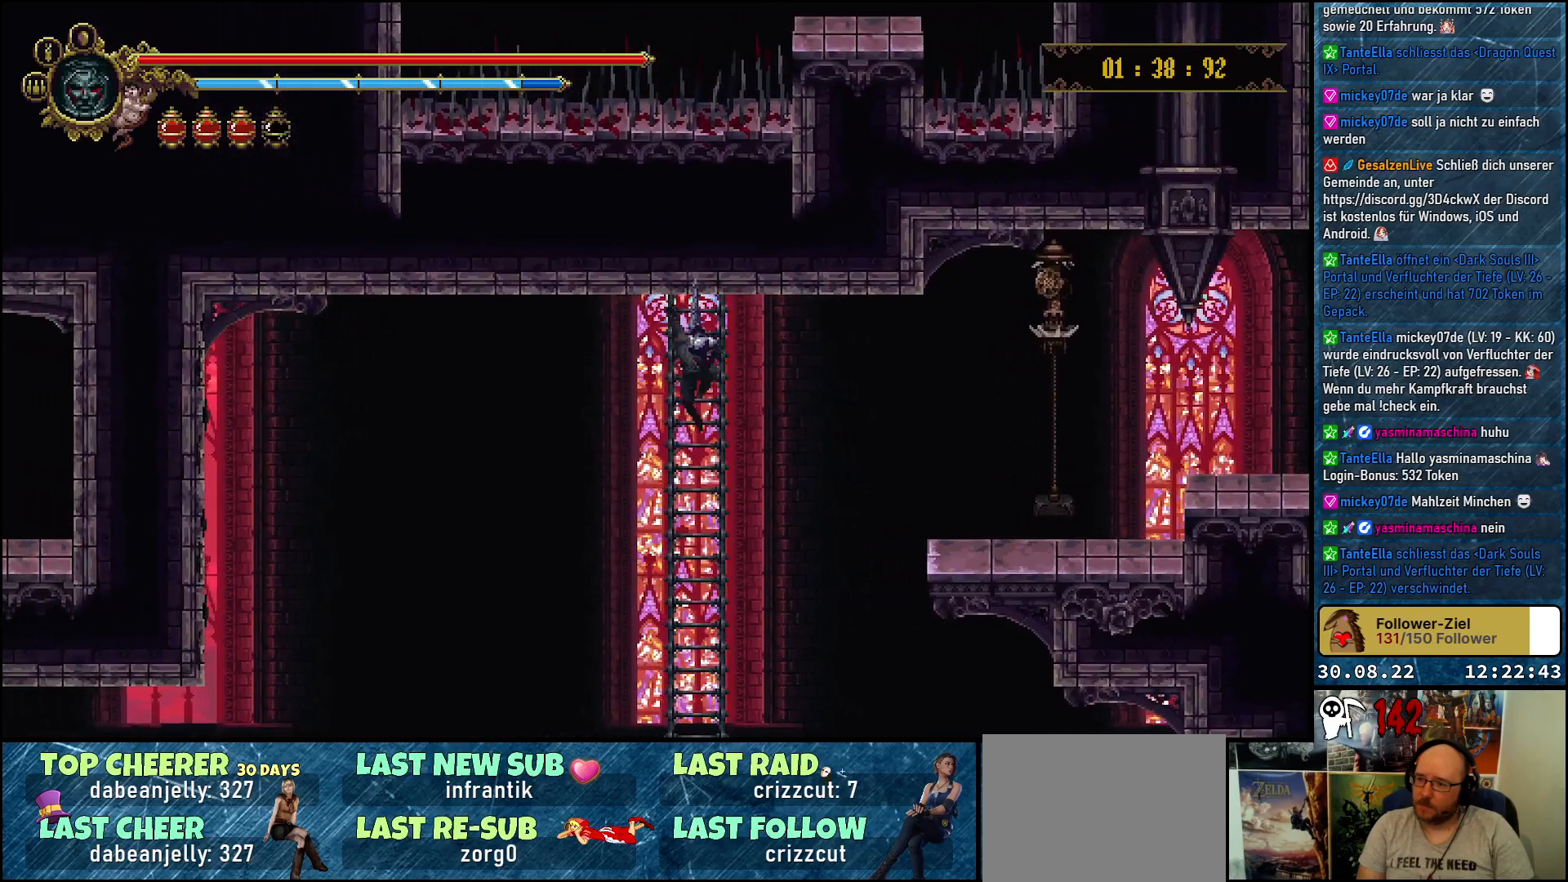
{"buttons": ["DPAD_DOWN"], "left_stick": "center", "right_stick": "center", "events": []}
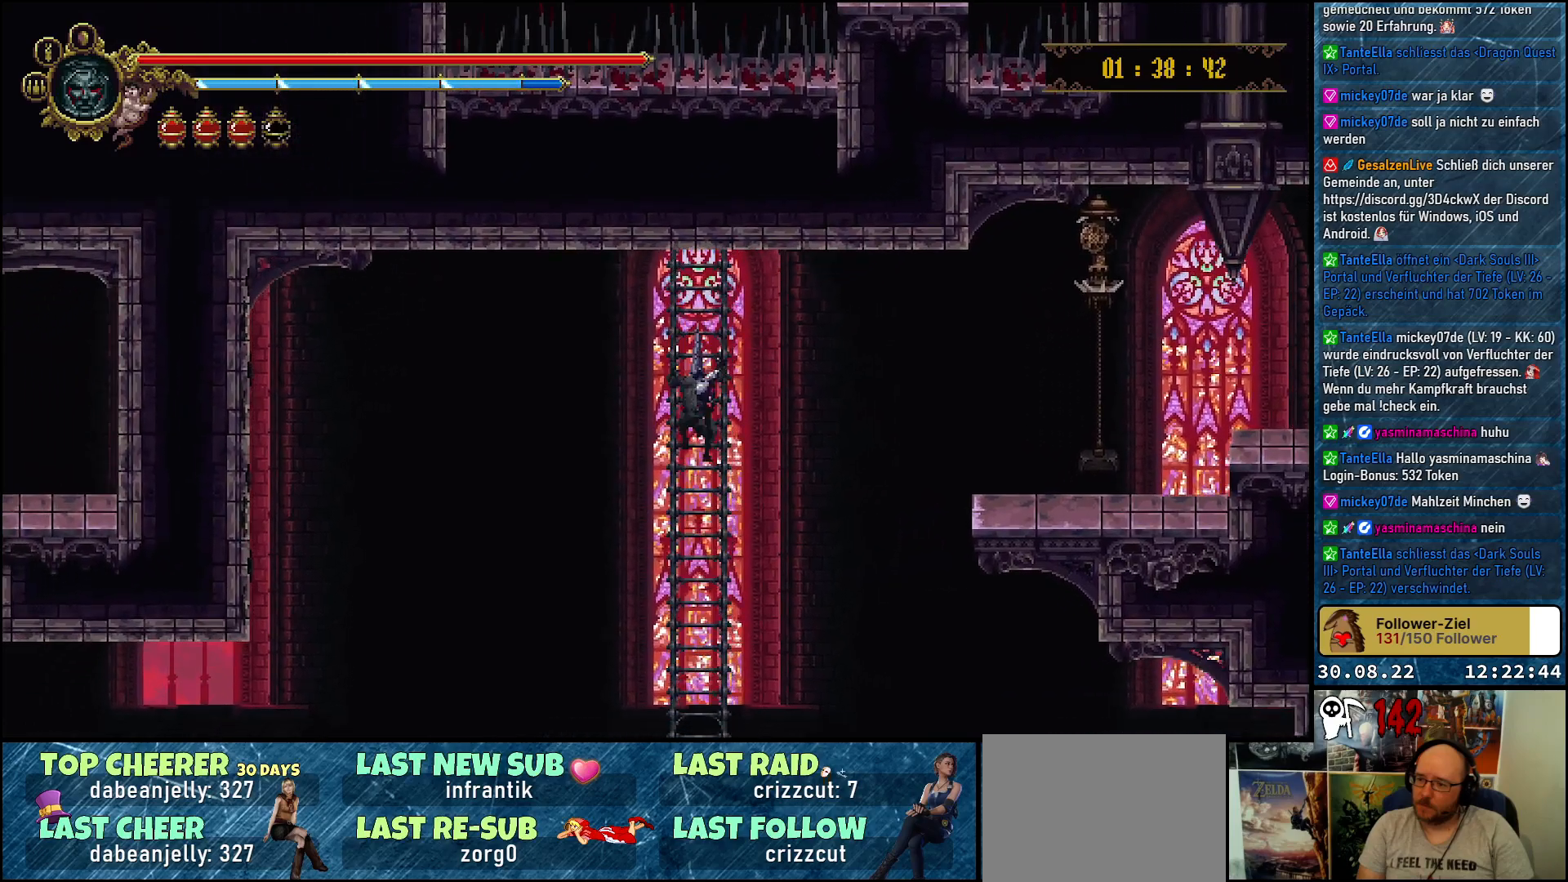
{"buttons": ["DPAD_DOWN"], "left_stick": "center", "right_stick": "center", "events": []}
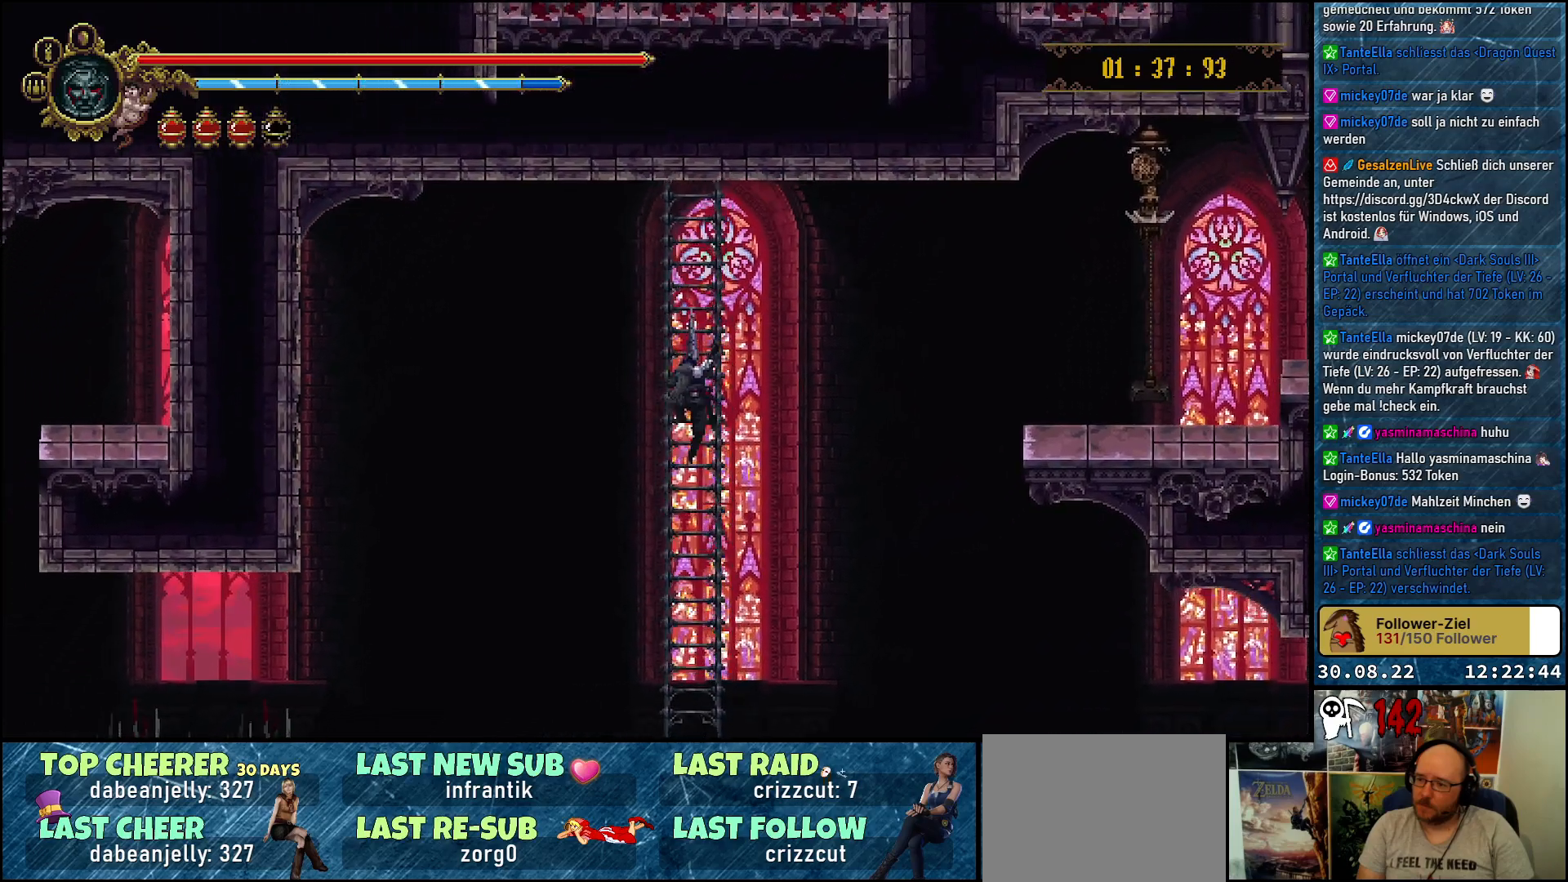
{"buttons": ["DPAD_DOWN"], "left_stick": "center", "right_stick": "center", "events": []}
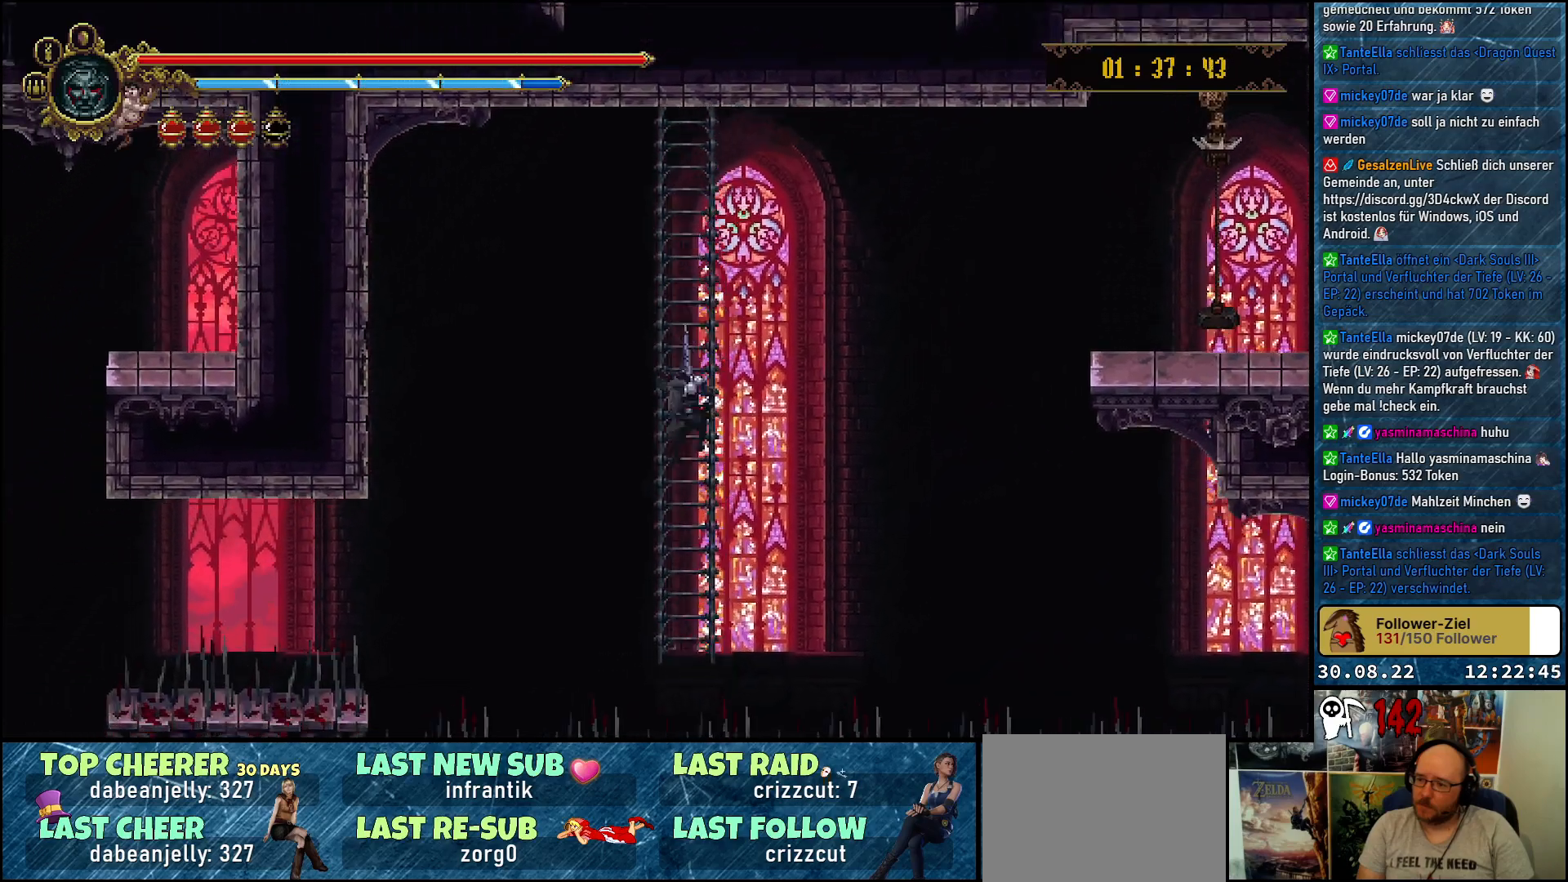
{"buttons": ["DPAD_DOWN"], "left_stick": "center", "right_stick": "center", "events": []}
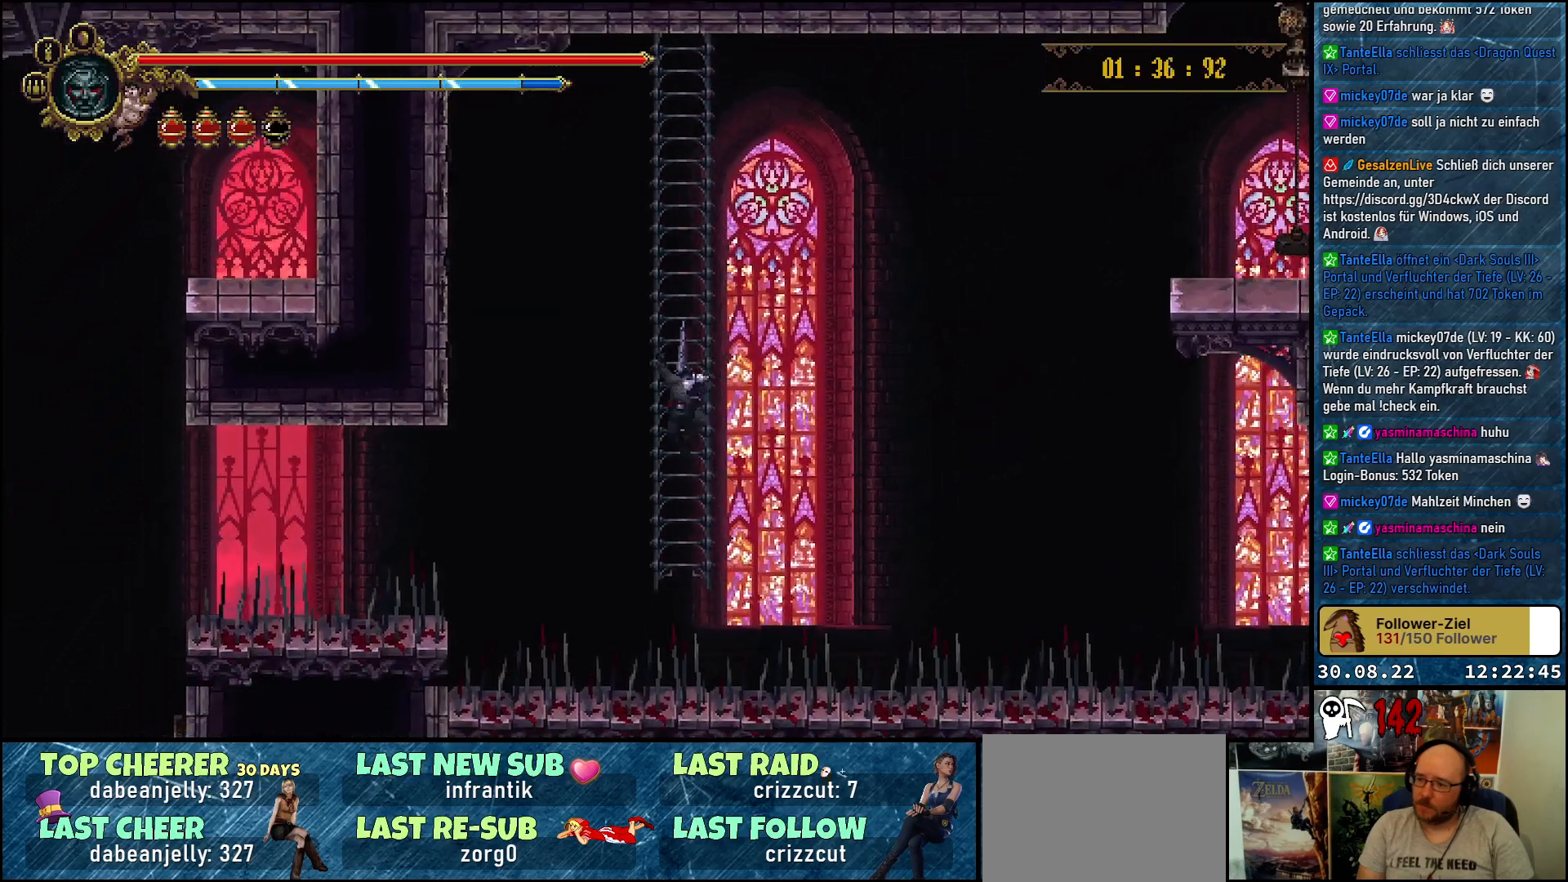
{"buttons": [], "left_stick": "center", "right_stick": "center", "events": [[400, "DPAD_DOWN", "up"]]}
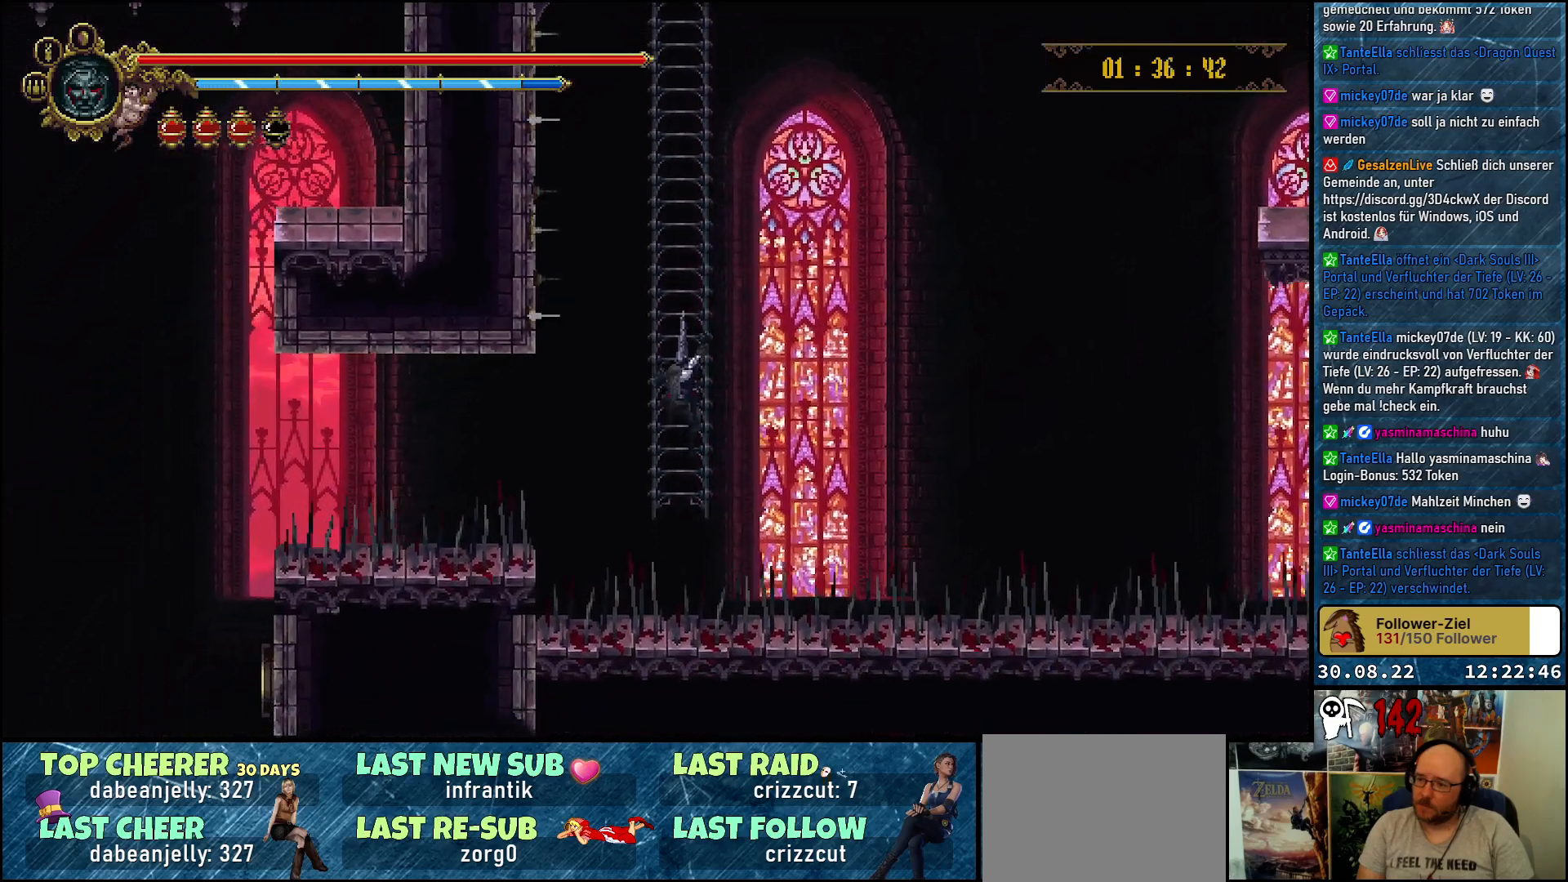
{"buttons": [], "left_stick": "center", "right_stick": "center", "events": []}
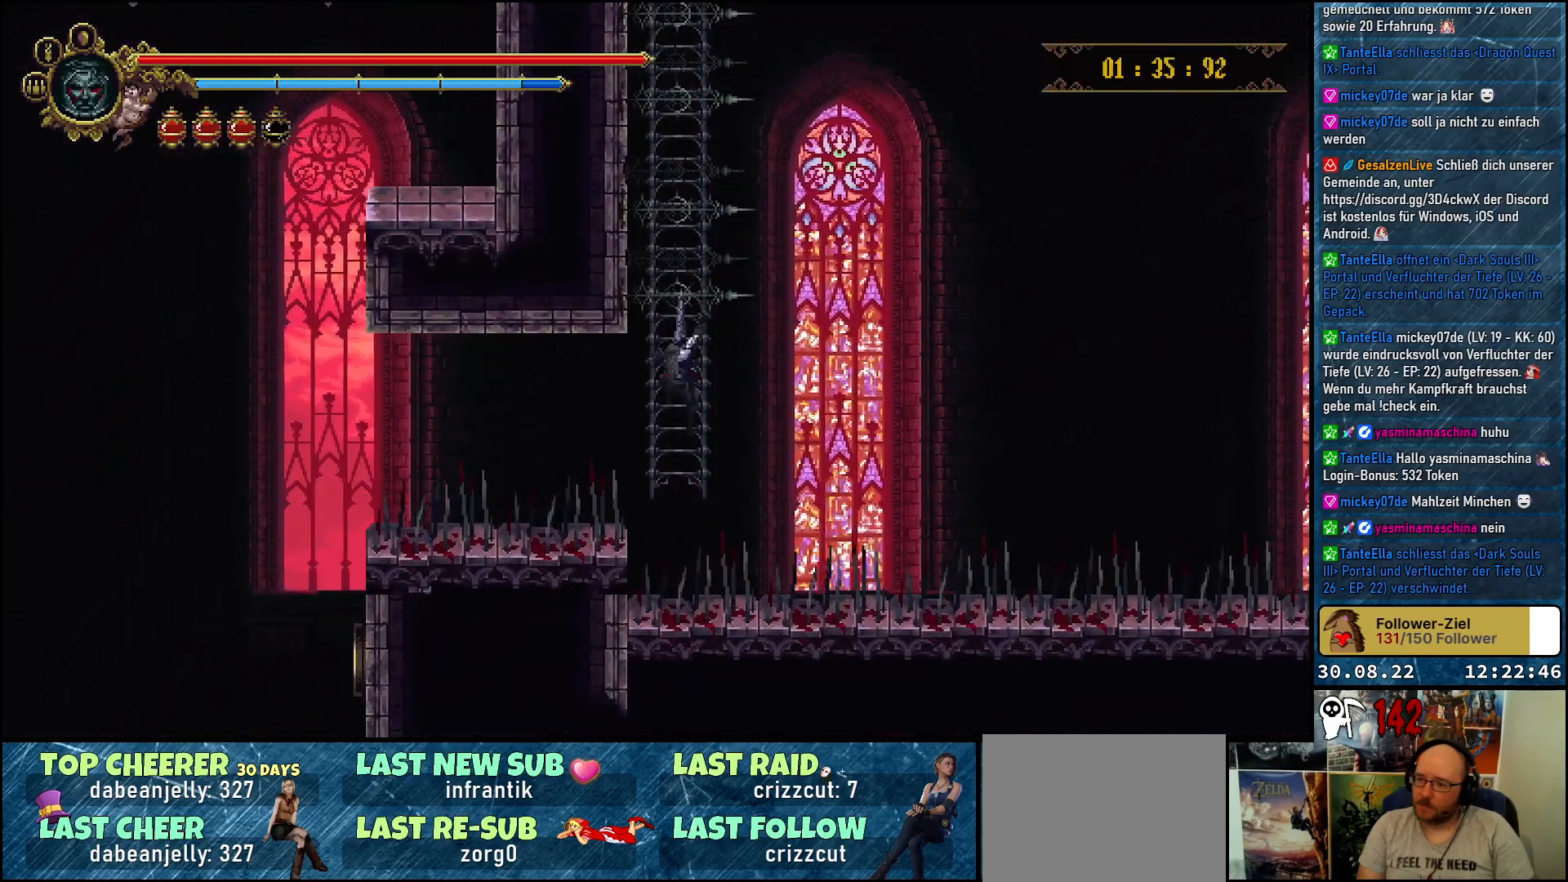
{"buttons": [], "left_stick": "center", "right_stick": "center", "events": []}